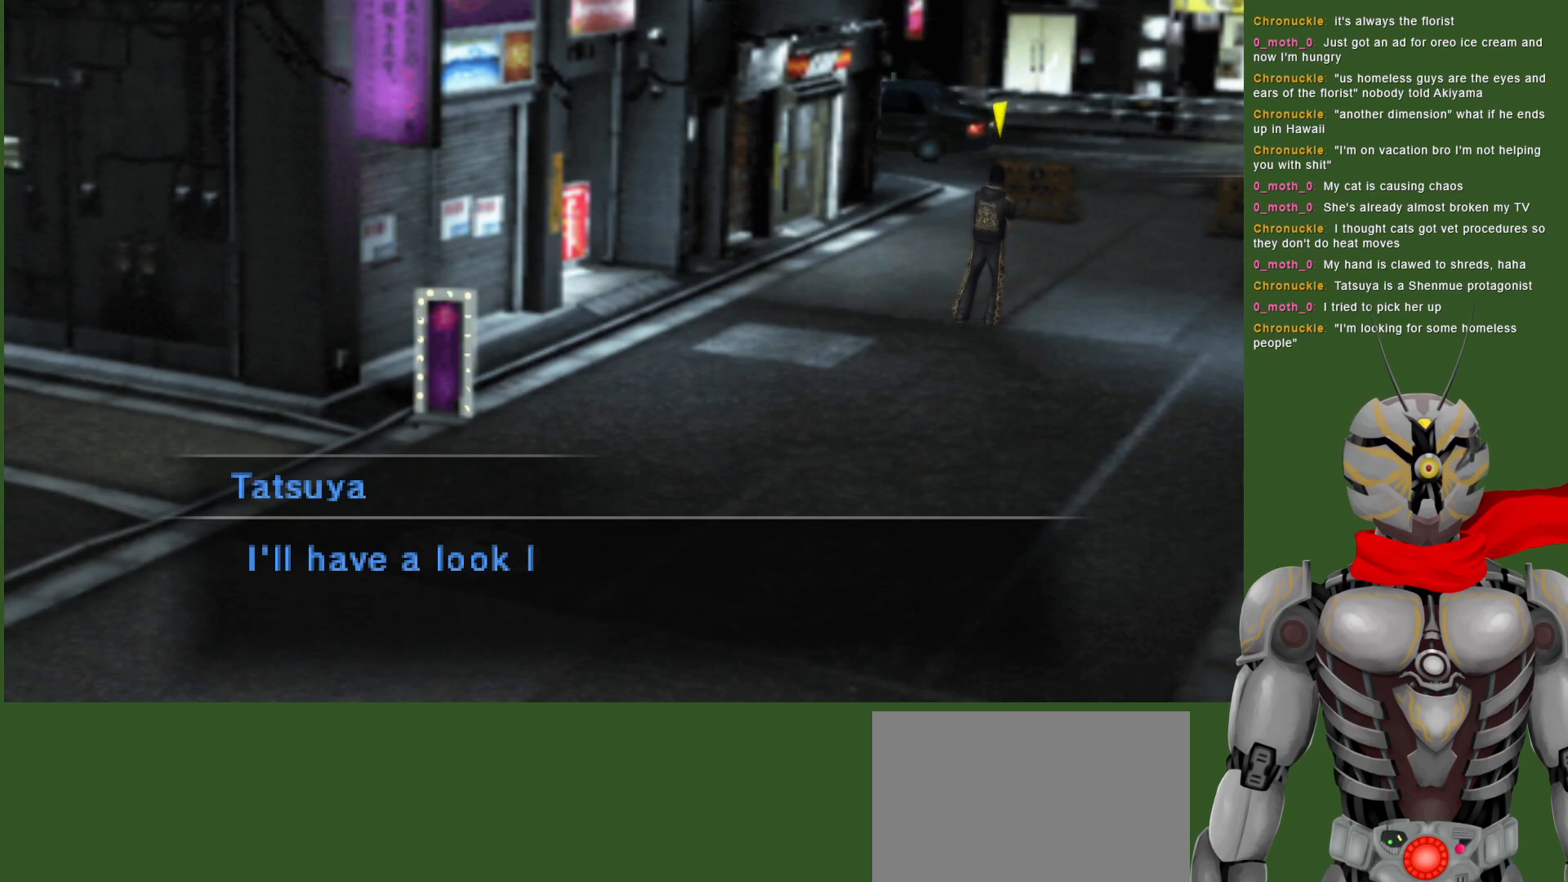
Gameplay with a controller (PlayStation layout); each line is a JSON object with the inputs held at the frame after it. "events" lists button and stick changes between this image and that frame as [ms after this image, input, new state], when the widget could be followed in between.
{"buttons": [], "left_stick": "down-left", "right_stick": "center", "events": [[133, "CIRCLE", "down"], [167, "left_stick", "down"], [233, "CIRCLE", "up"], [300, "left_stick", "down-left"], [350, "CIRCLE", "down"], [417, "CIRCLE", "up"]]}
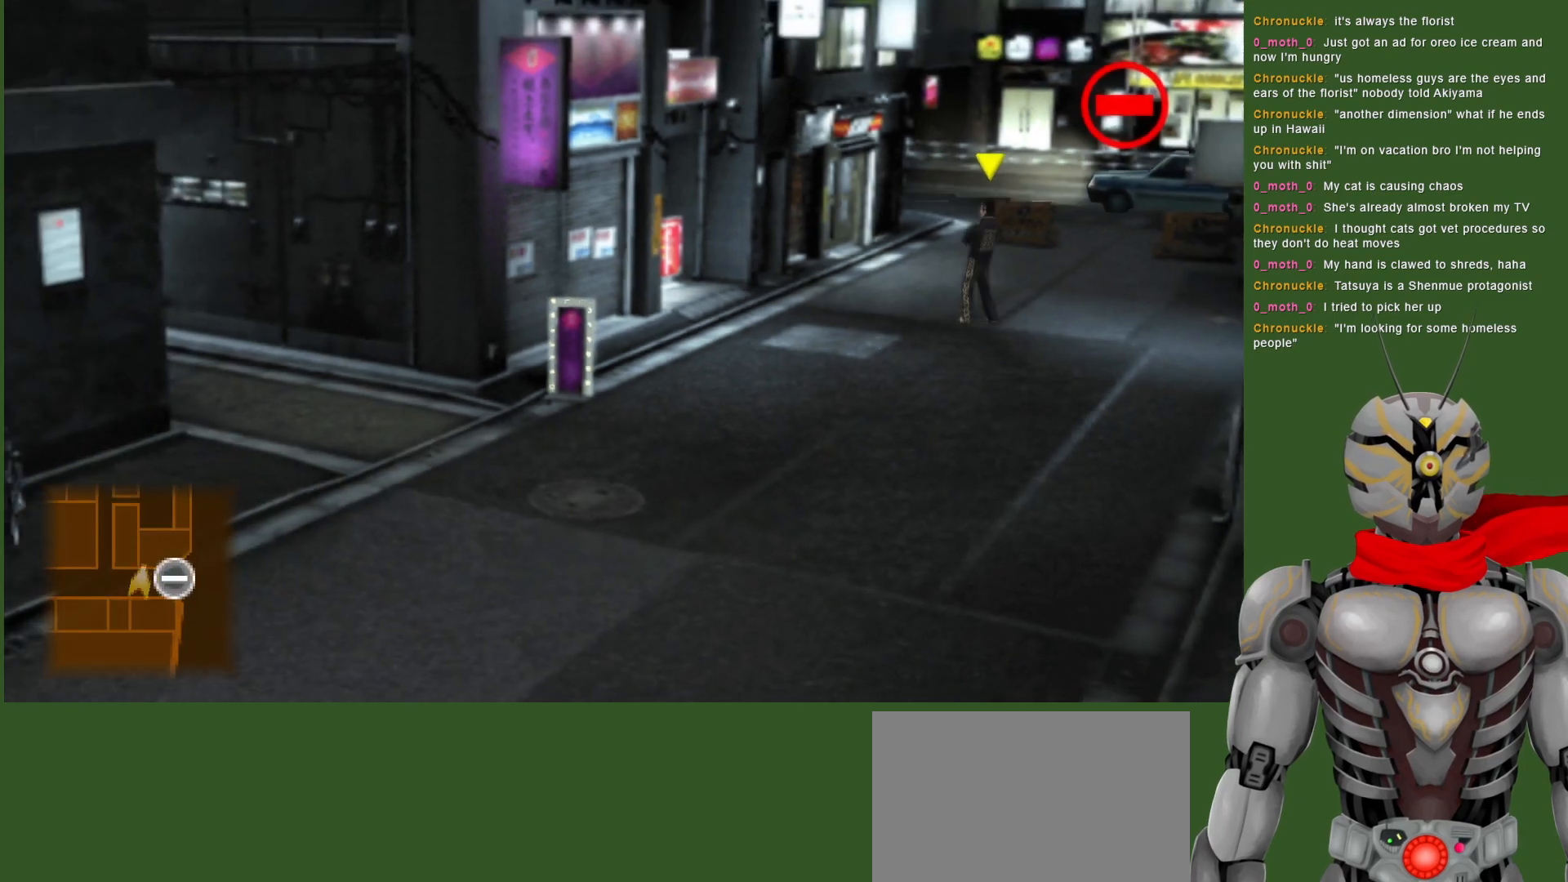
{"buttons": [], "left_stick": "down-left", "right_stick": "center", "events": []}
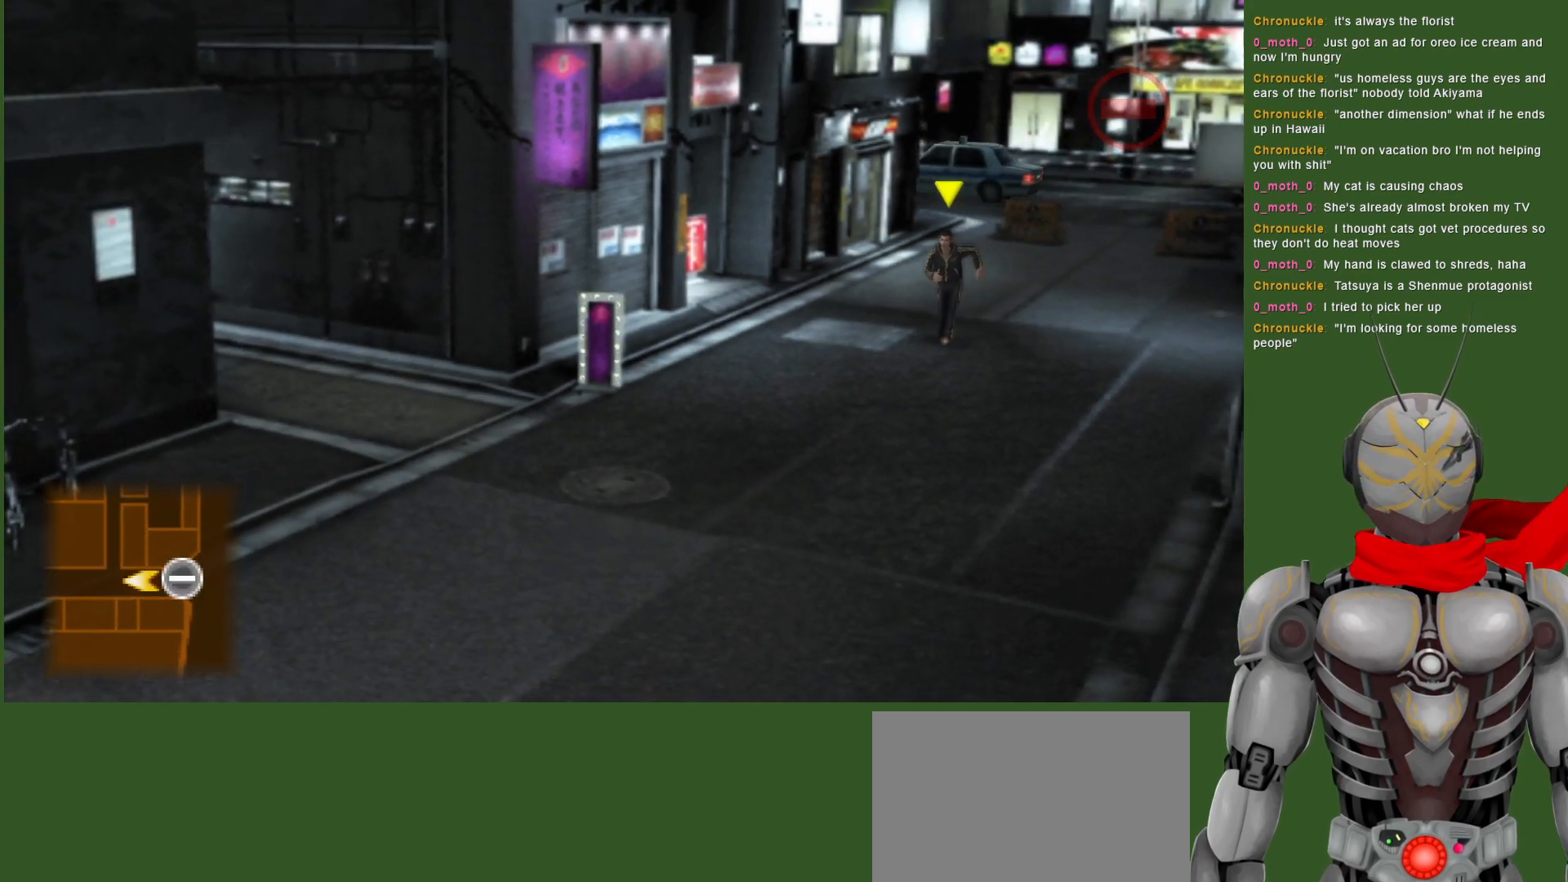
{"buttons": [], "left_stick": "down-left", "right_stick": "center", "events": []}
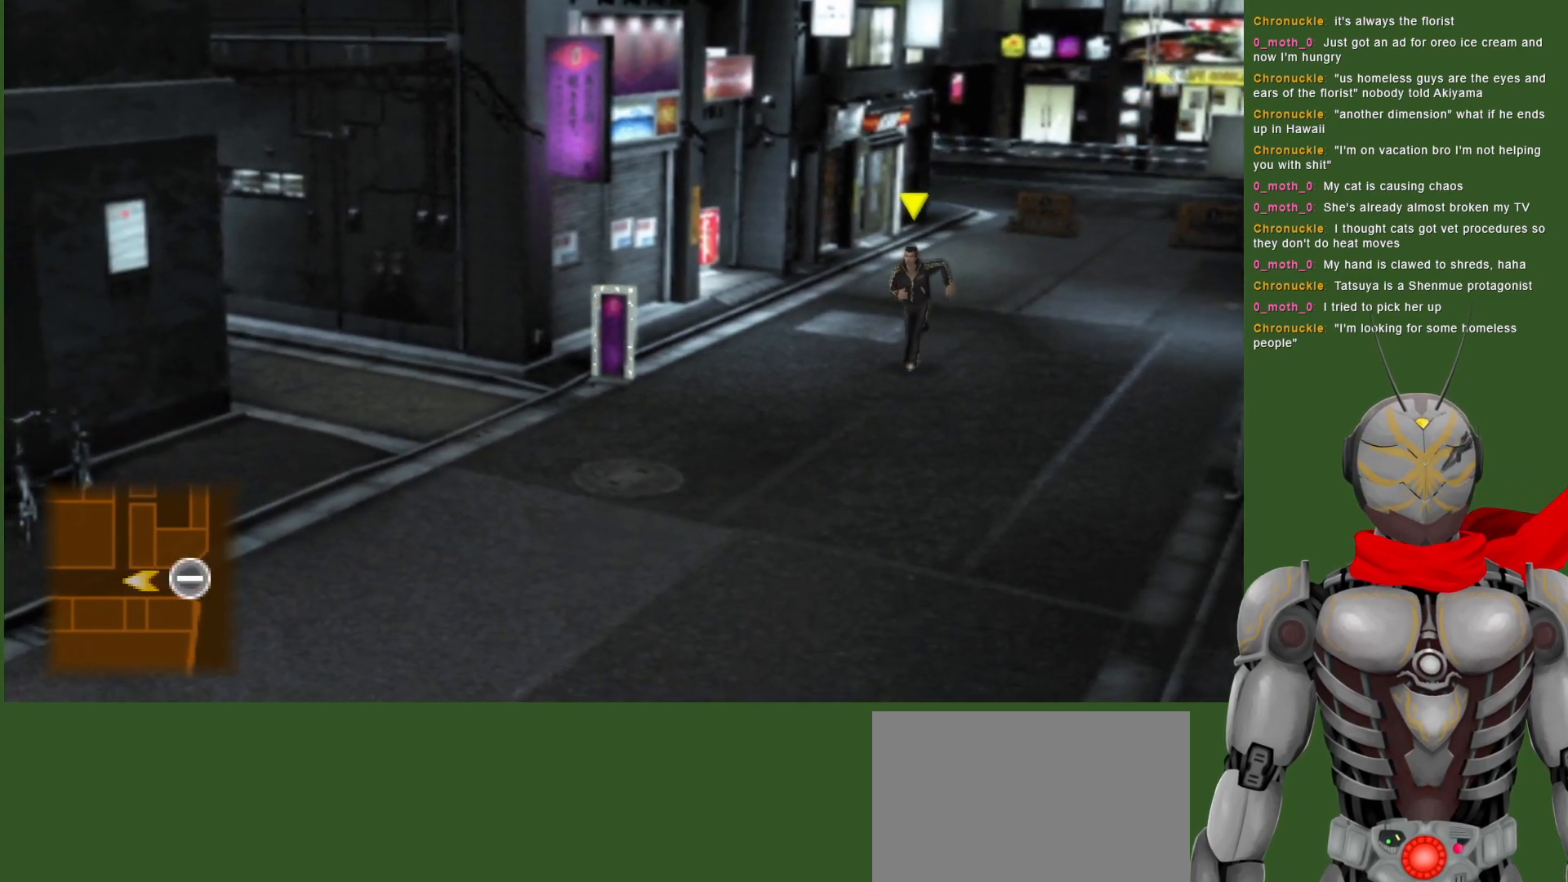
{"buttons": [], "left_stick": "down-left", "right_stick": "center", "events": []}
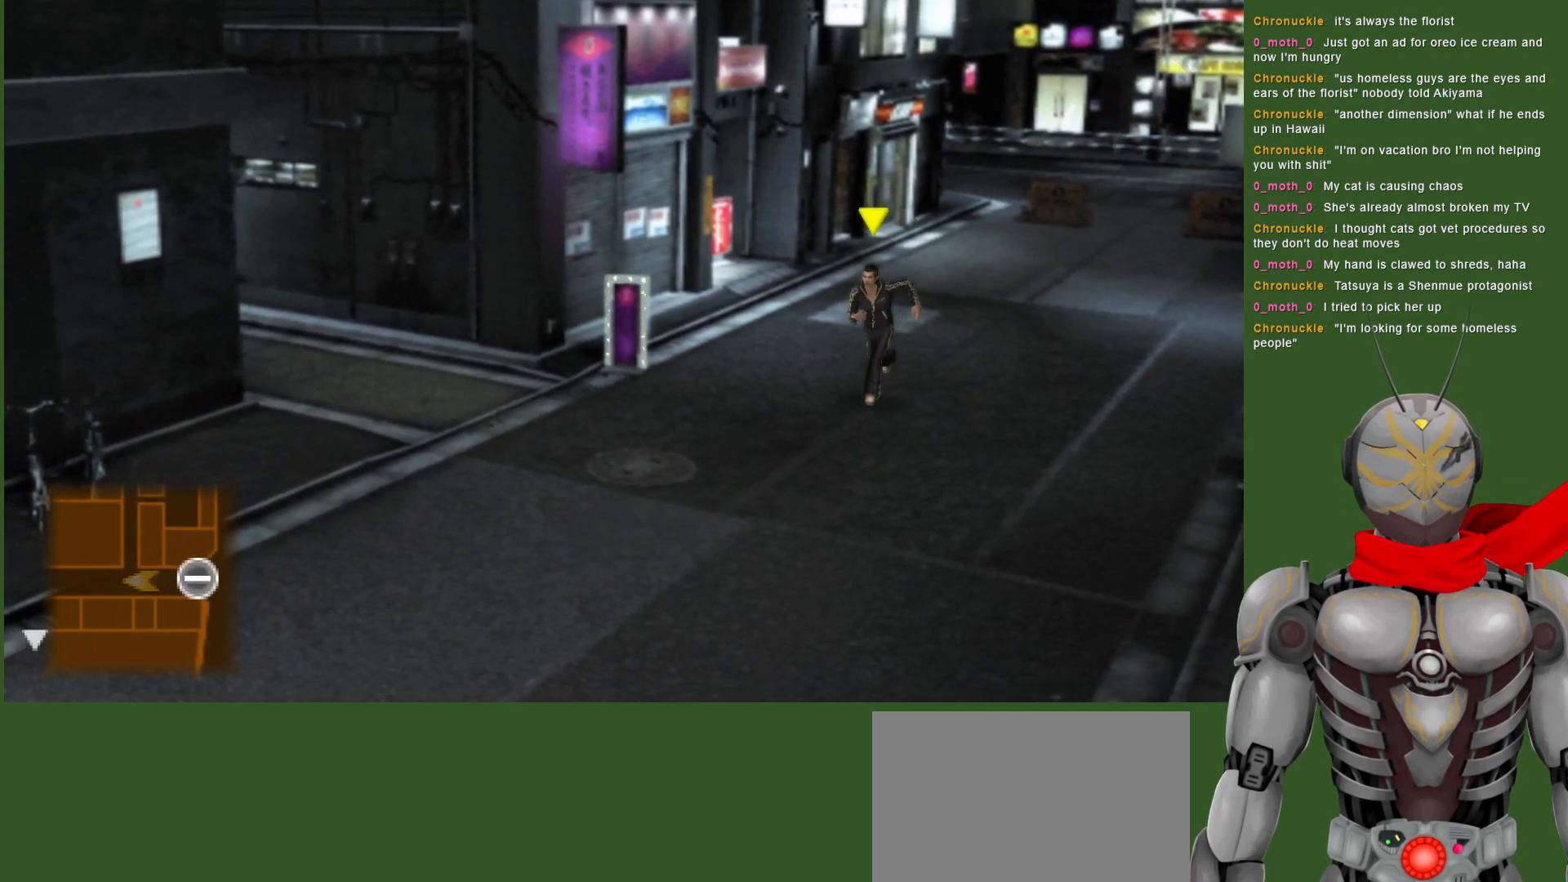
{"buttons": [], "left_stick": "down-left", "right_stick": "center", "events": []}
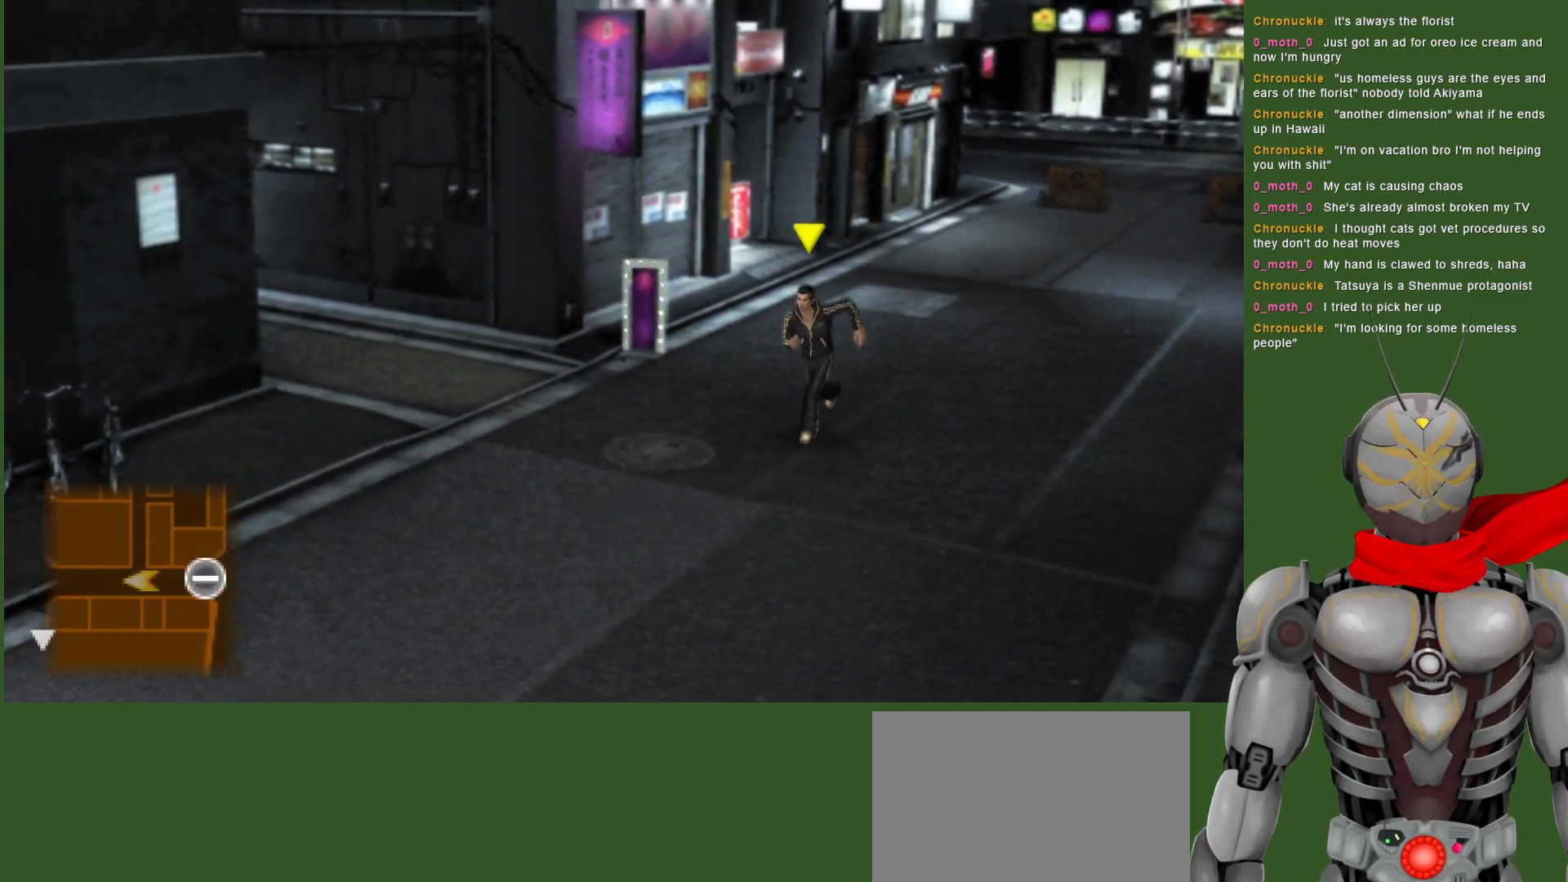
{"buttons": [], "left_stick": "down-left", "right_stick": "center", "events": []}
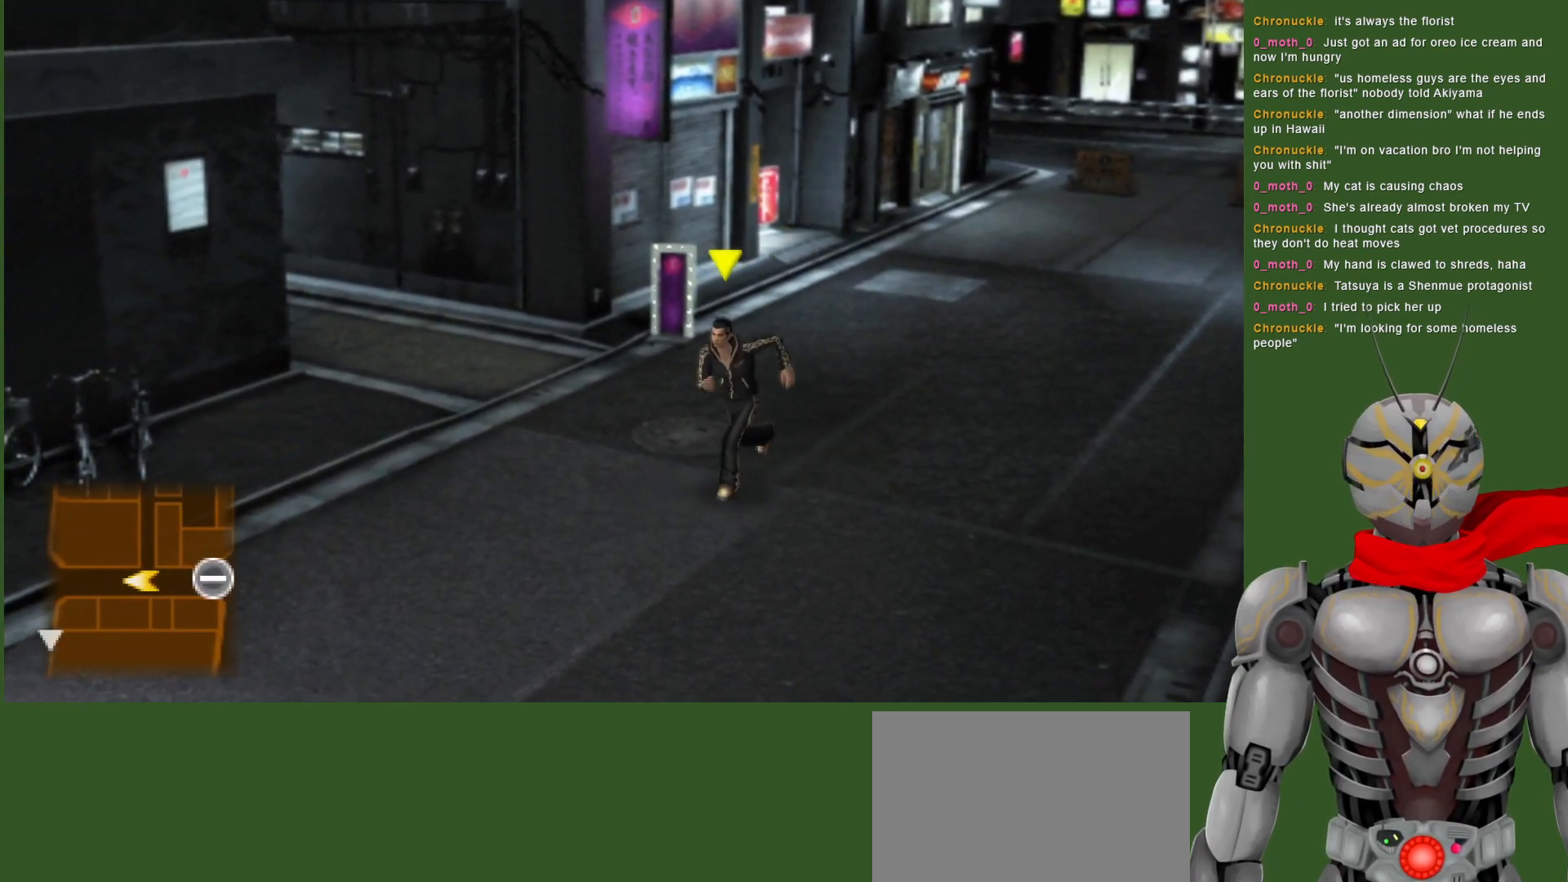
{"buttons": [], "left_stick": "down-left", "right_stick": "center", "events": []}
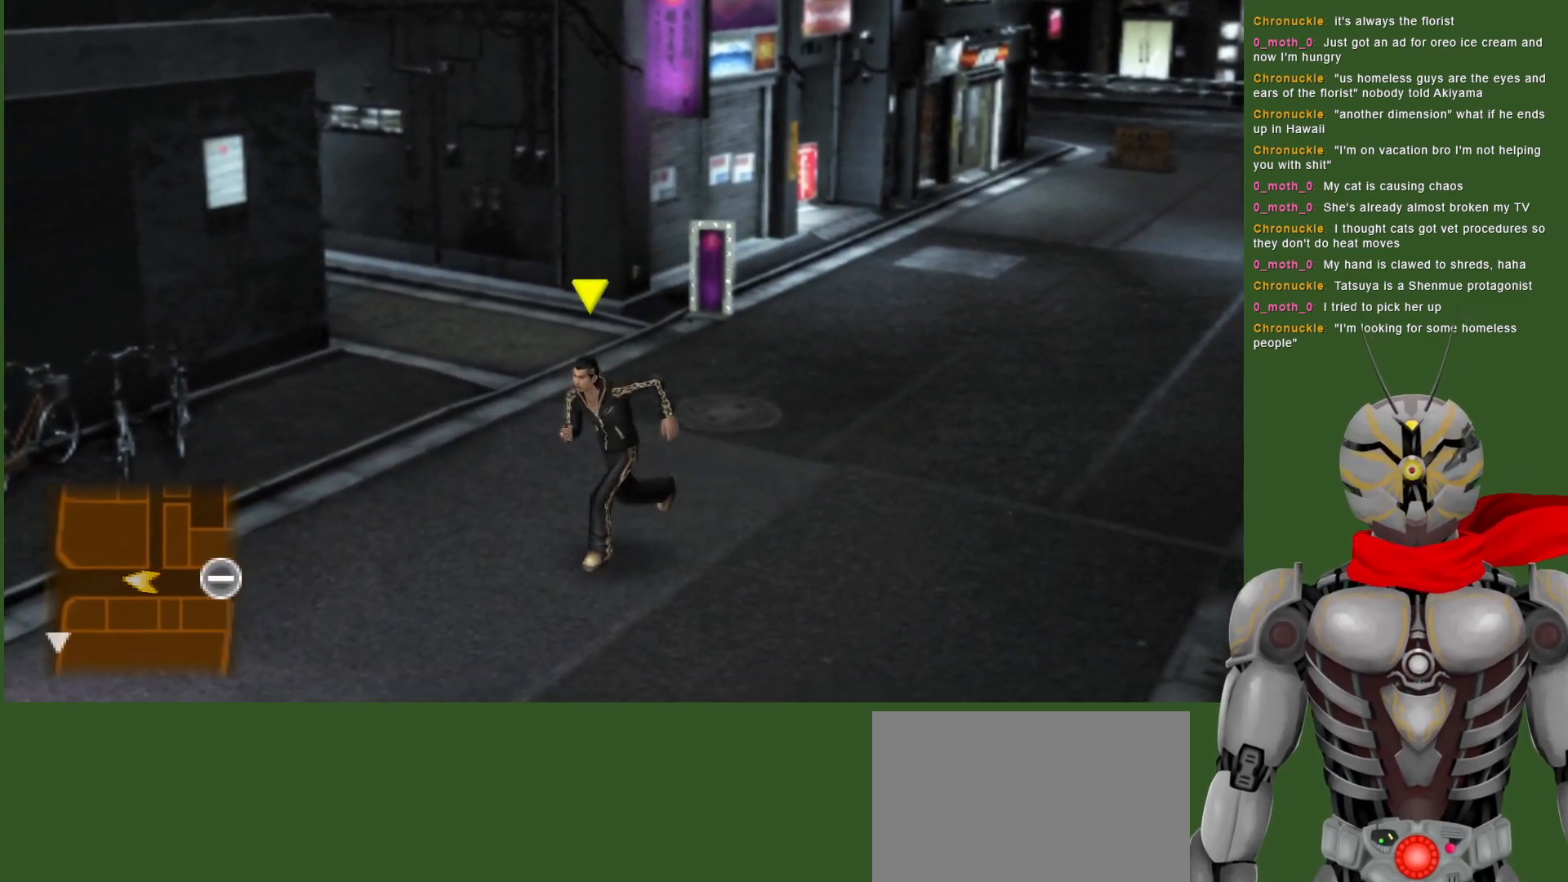
{"buttons": [], "left_stick": "down-left", "right_stick": "center", "events": []}
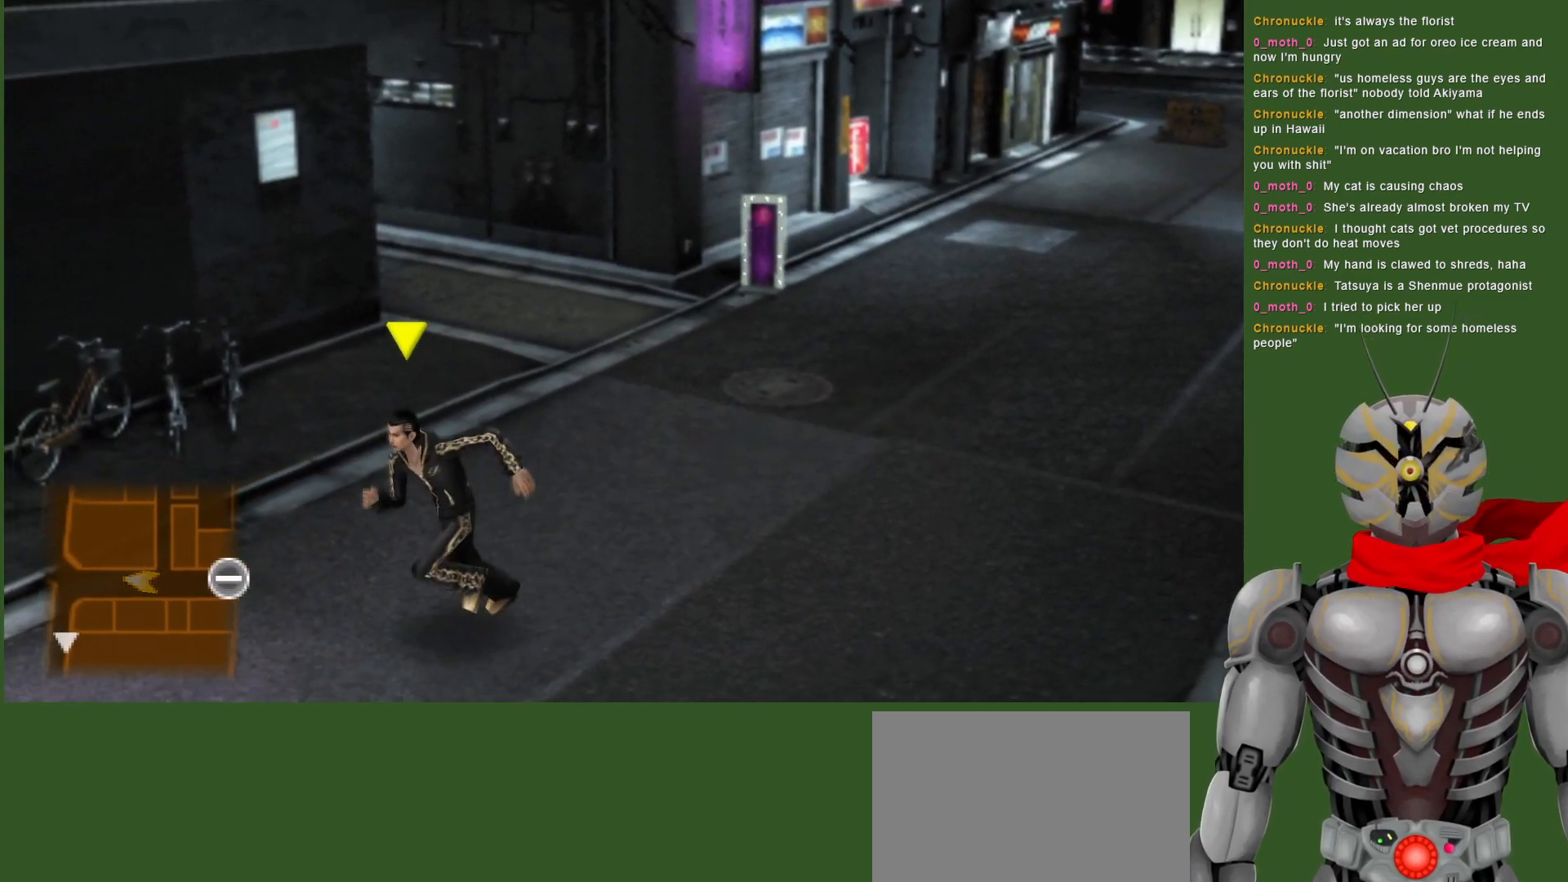
{"buttons": [], "left_stick": "down-left", "right_stick": "center", "events": []}
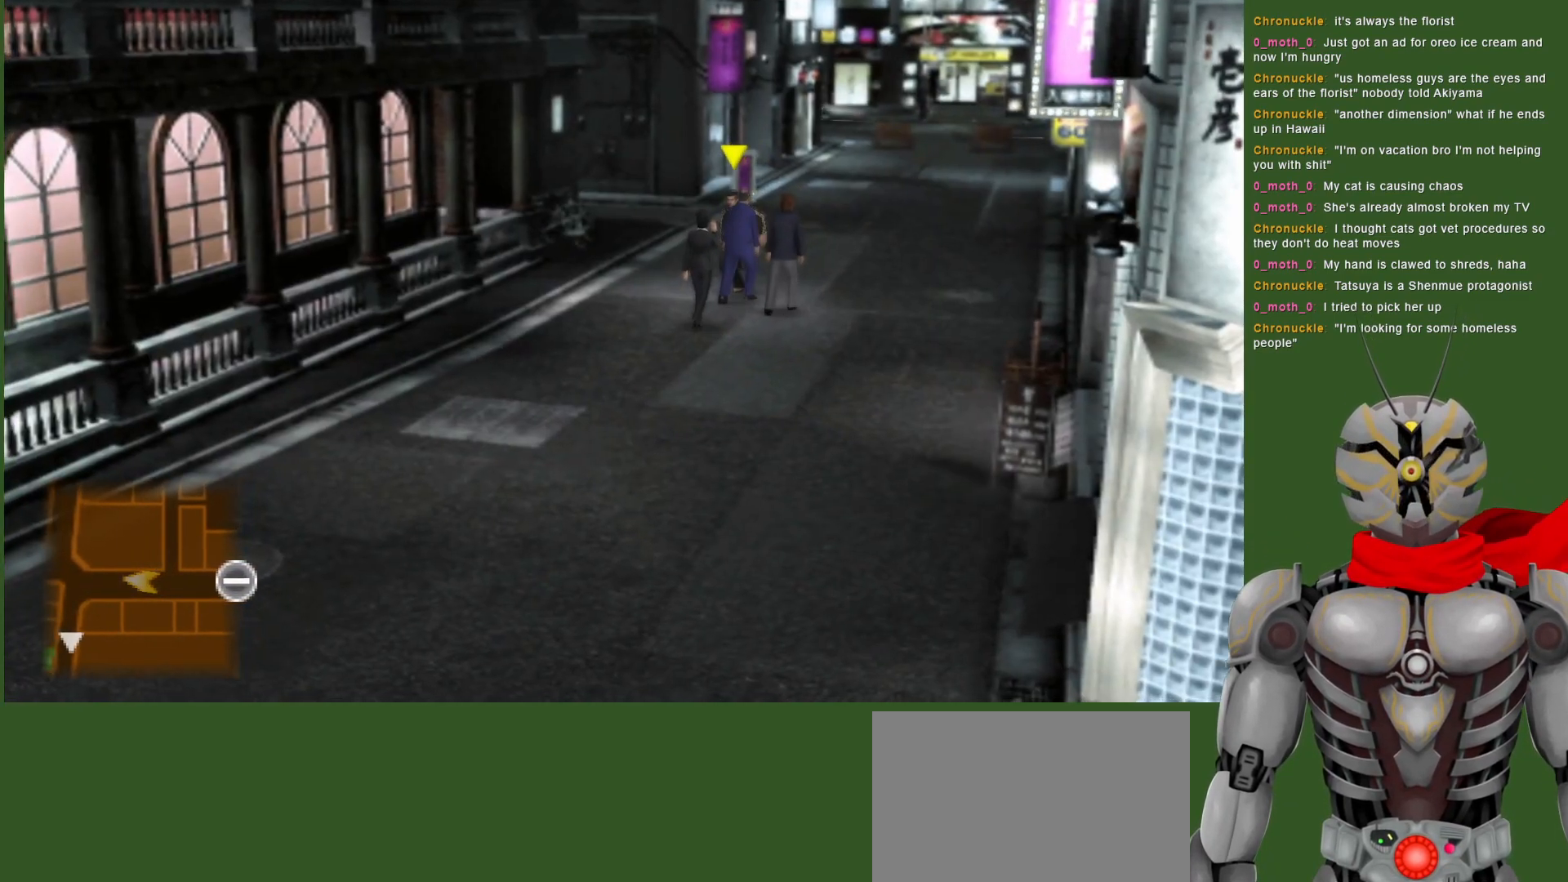
{"buttons": [], "left_stick": "down-left", "right_stick": "center", "events": []}
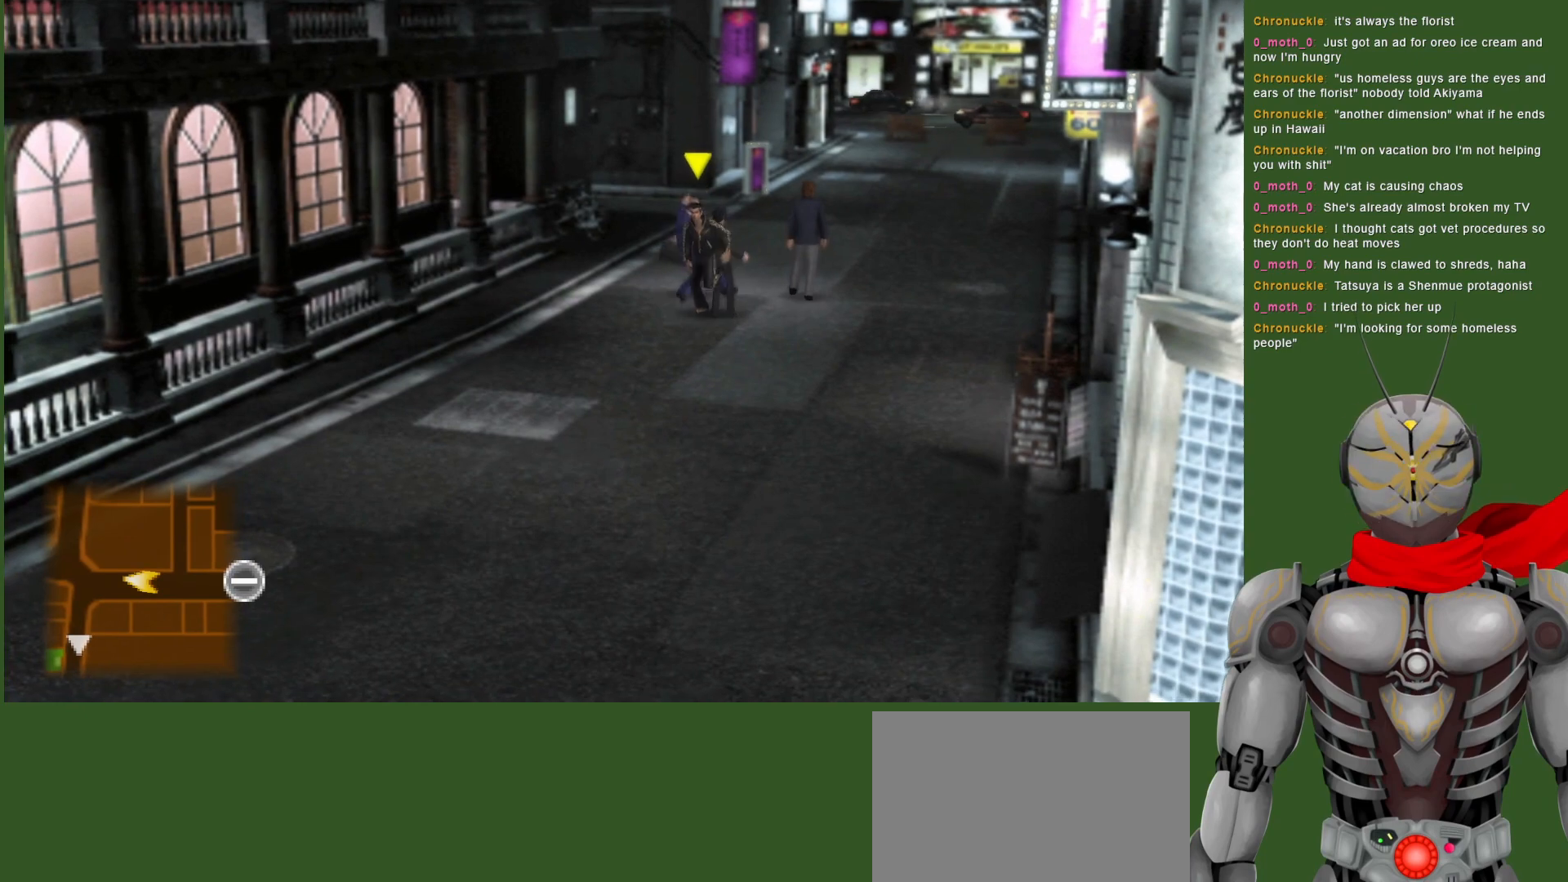
{"buttons": [], "left_stick": "down-left", "right_stick": "center", "events": []}
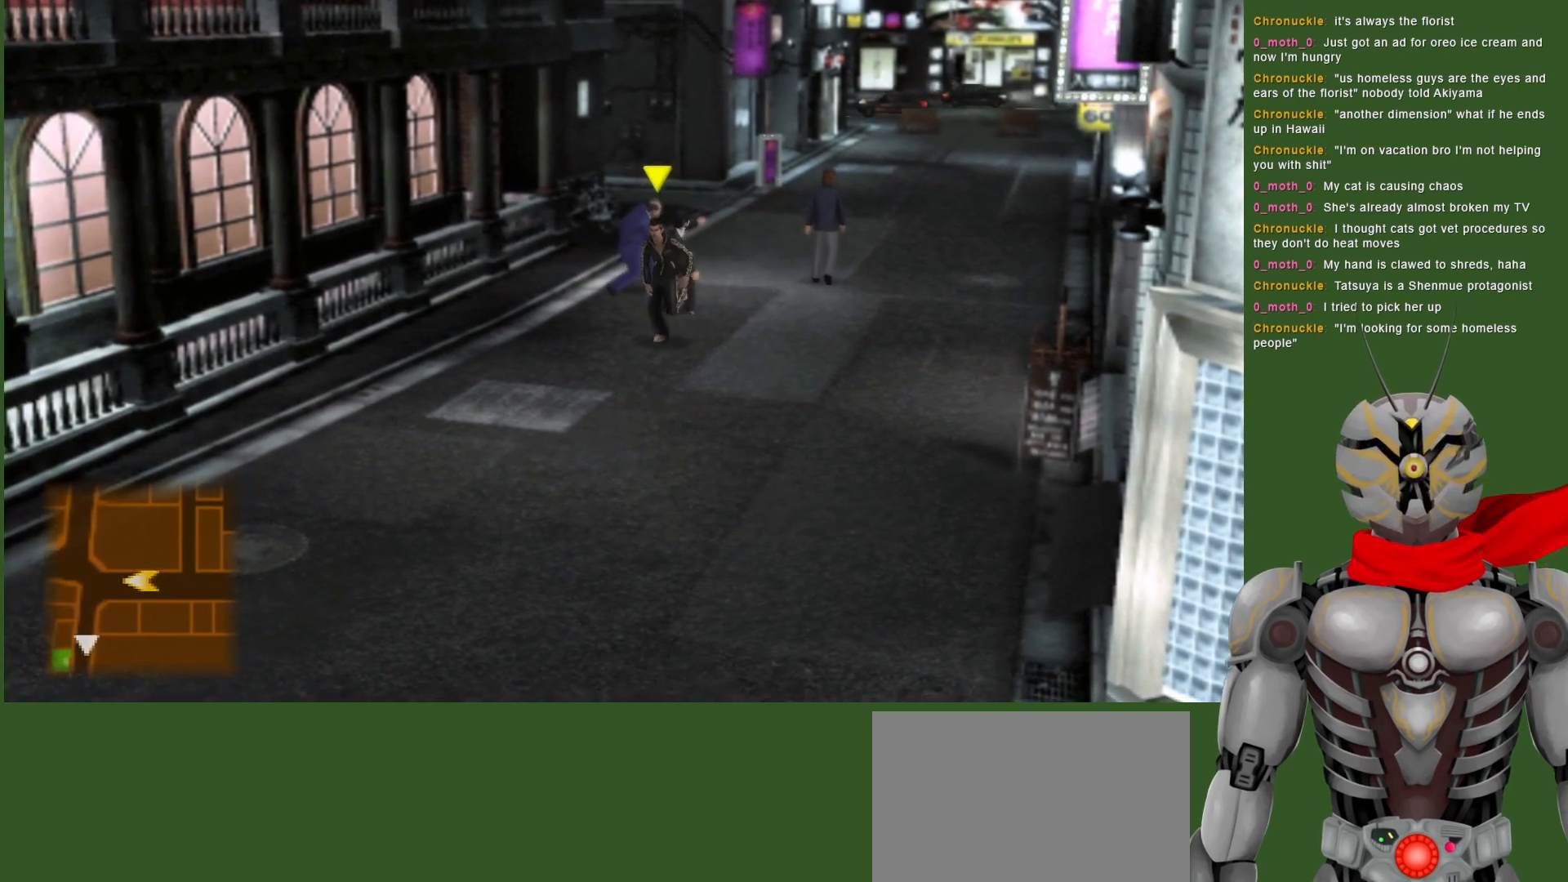
{"buttons": [], "left_stick": "down-left", "right_stick": "center", "events": []}
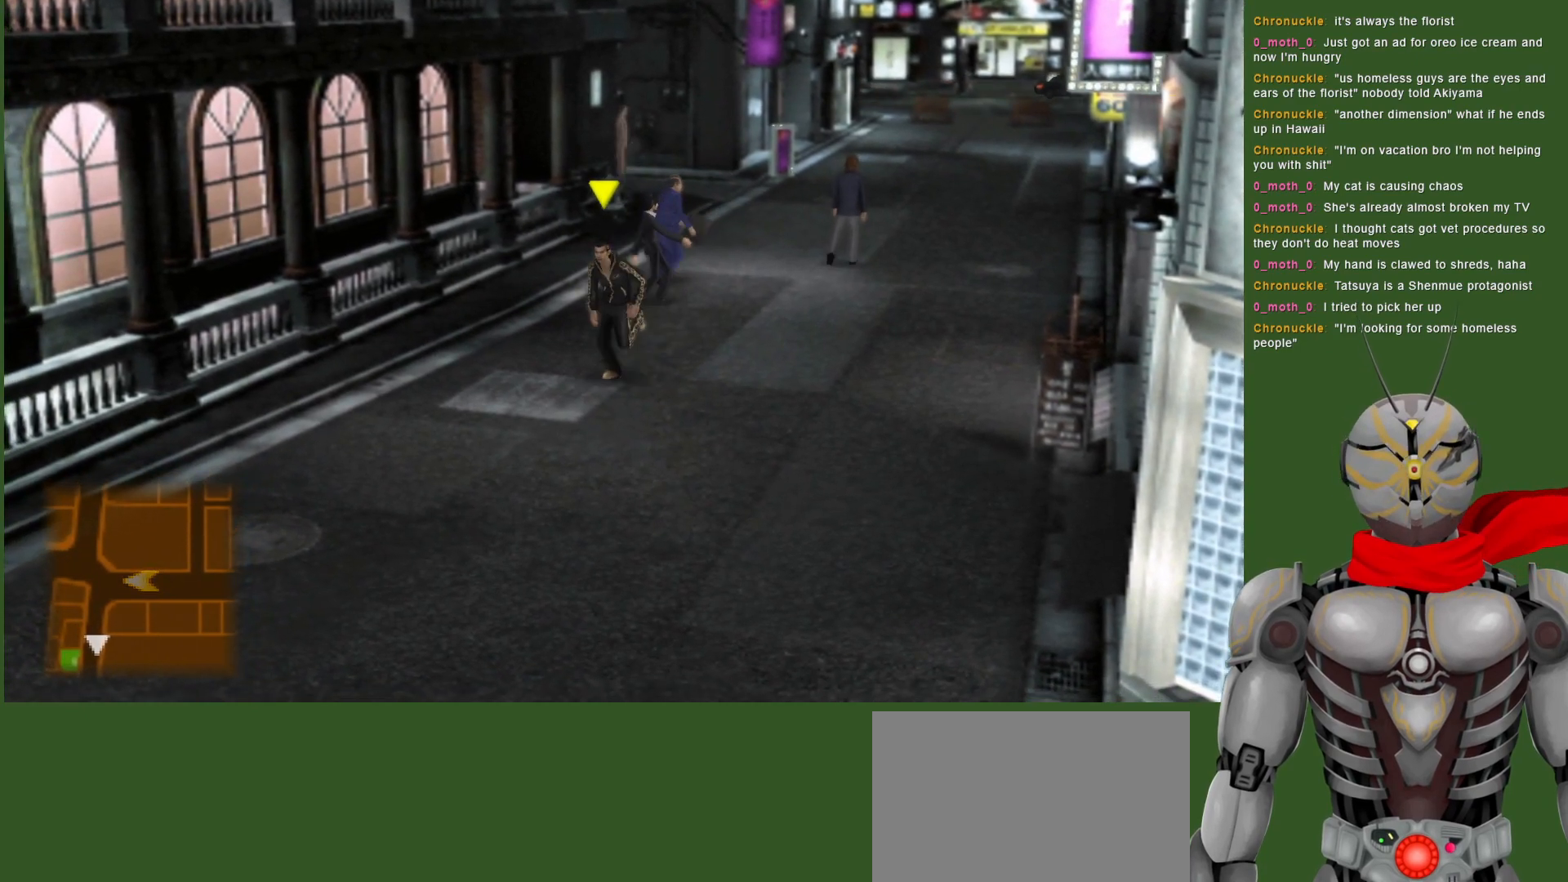
{"buttons": [], "left_stick": "down-left", "right_stick": "center", "events": []}
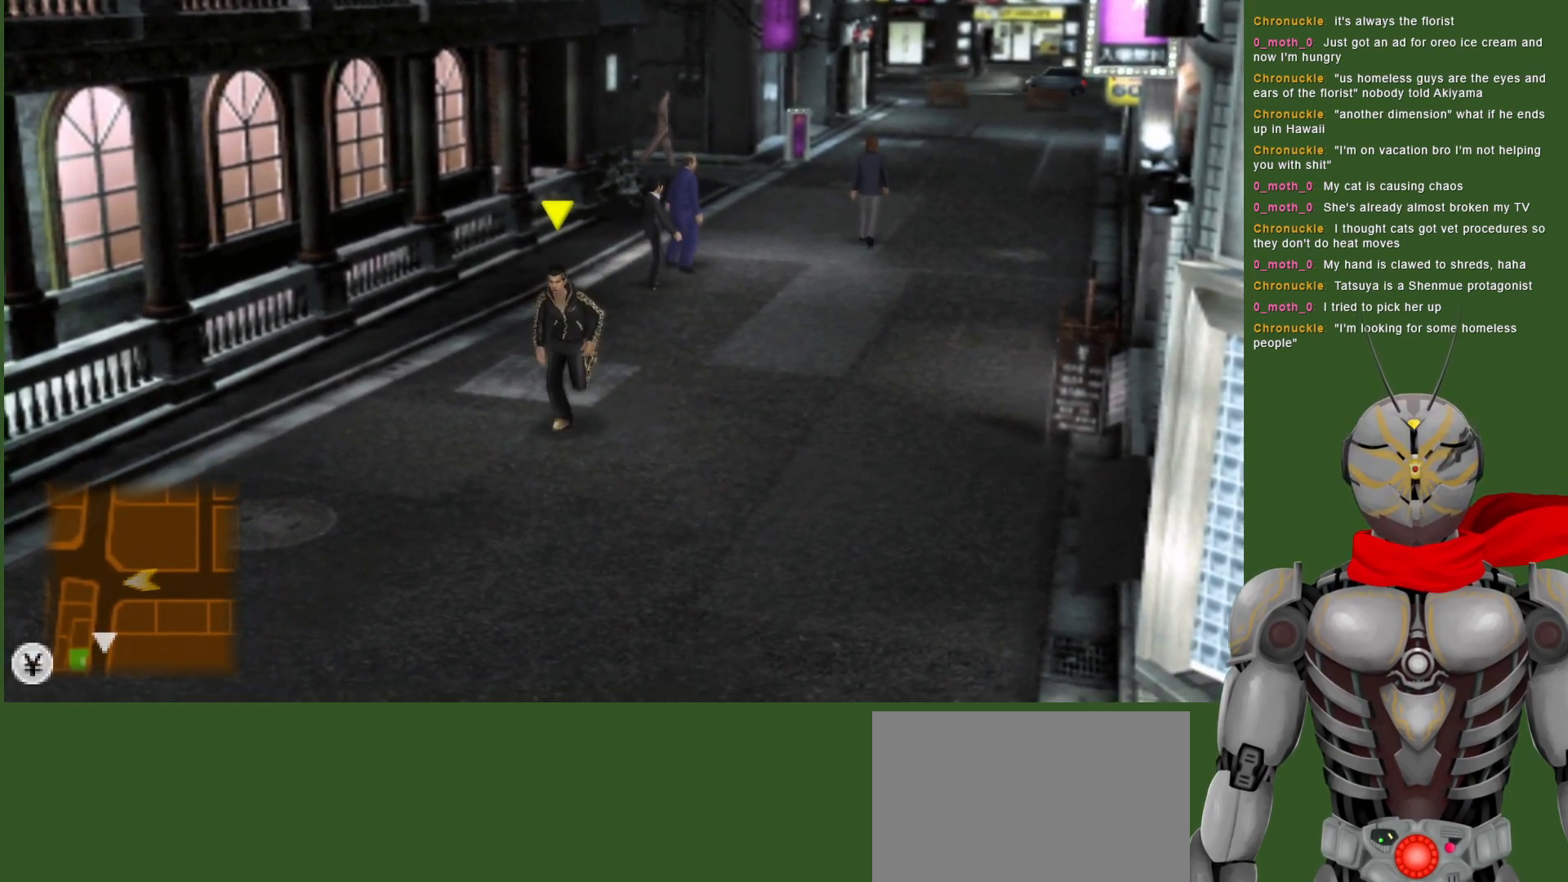
{"buttons": [], "left_stick": "down-left", "right_stick": "center", "events": []}
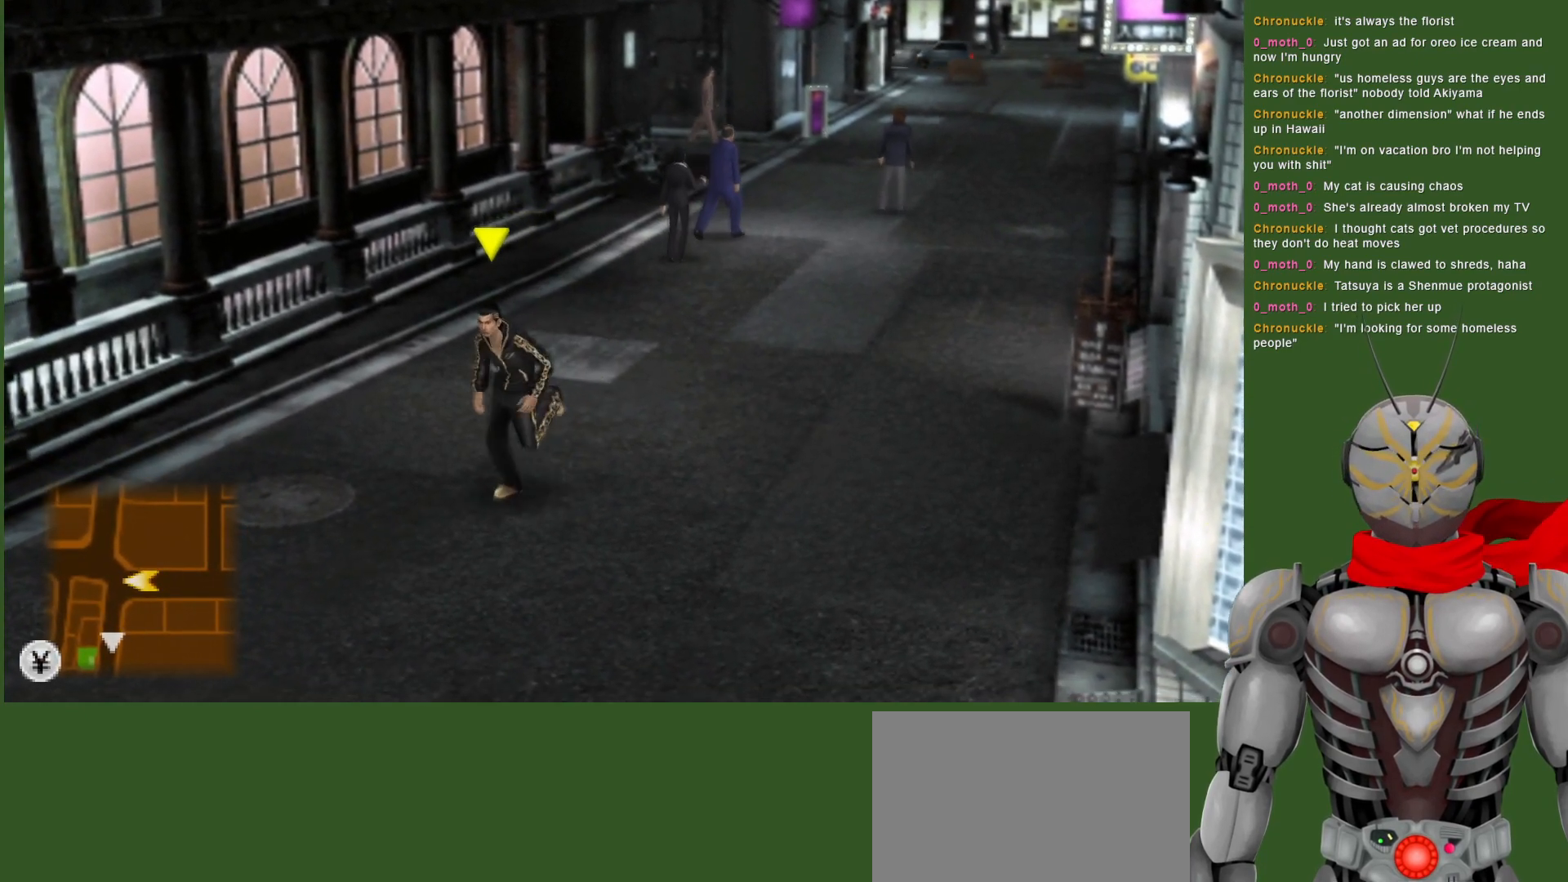
{"buttons": [], "left_stick": "down-left", "right_stick": "center", "events": []}
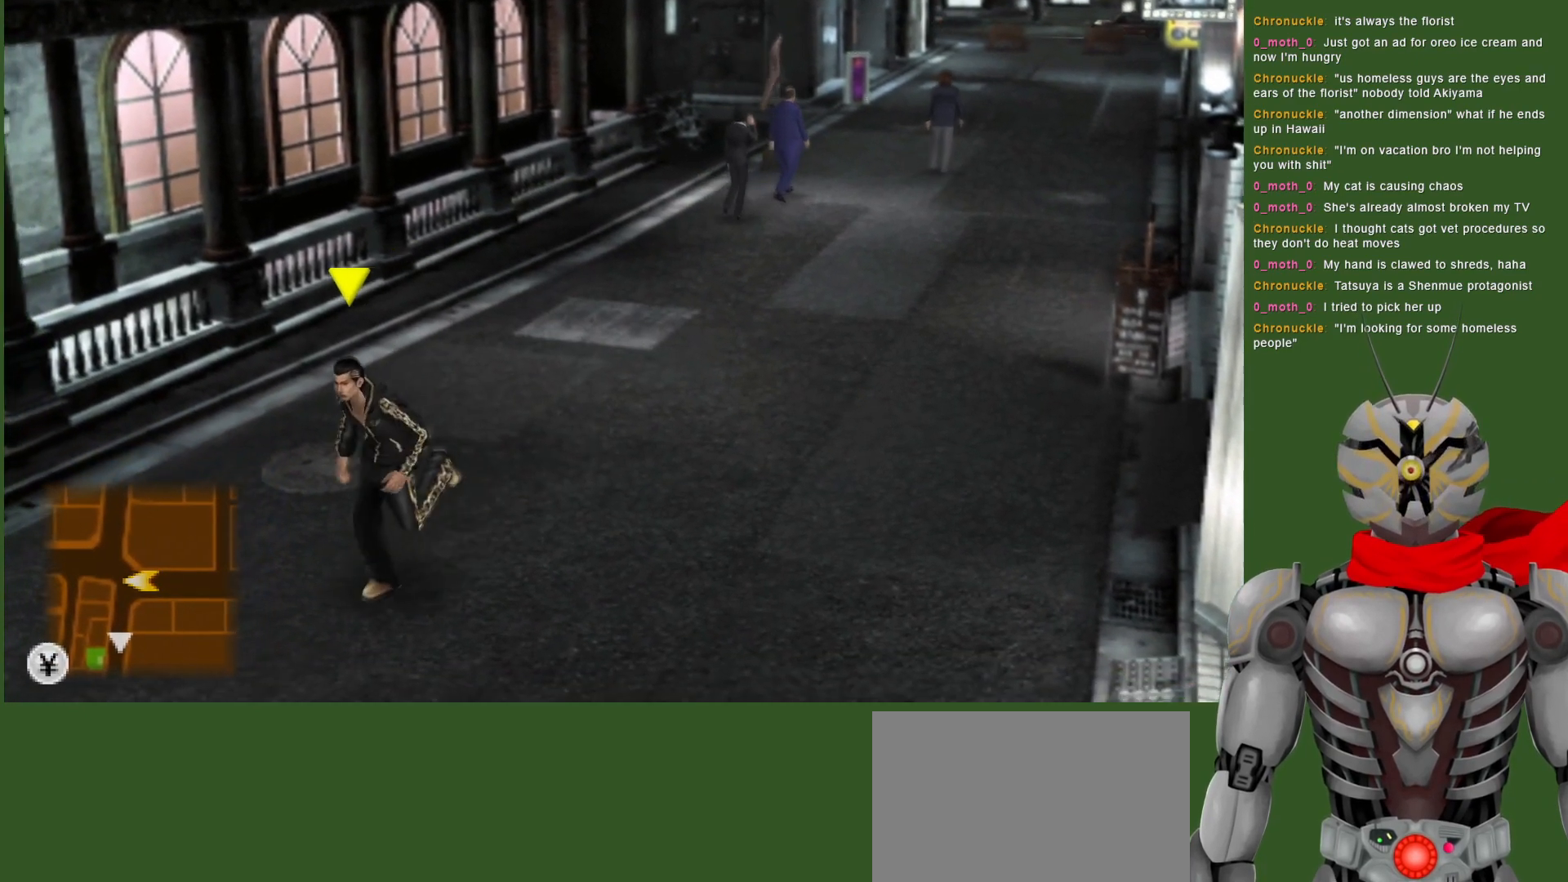
{"buttons": [], "left_stick": "down-left", "right_stick": "center", "events": []}
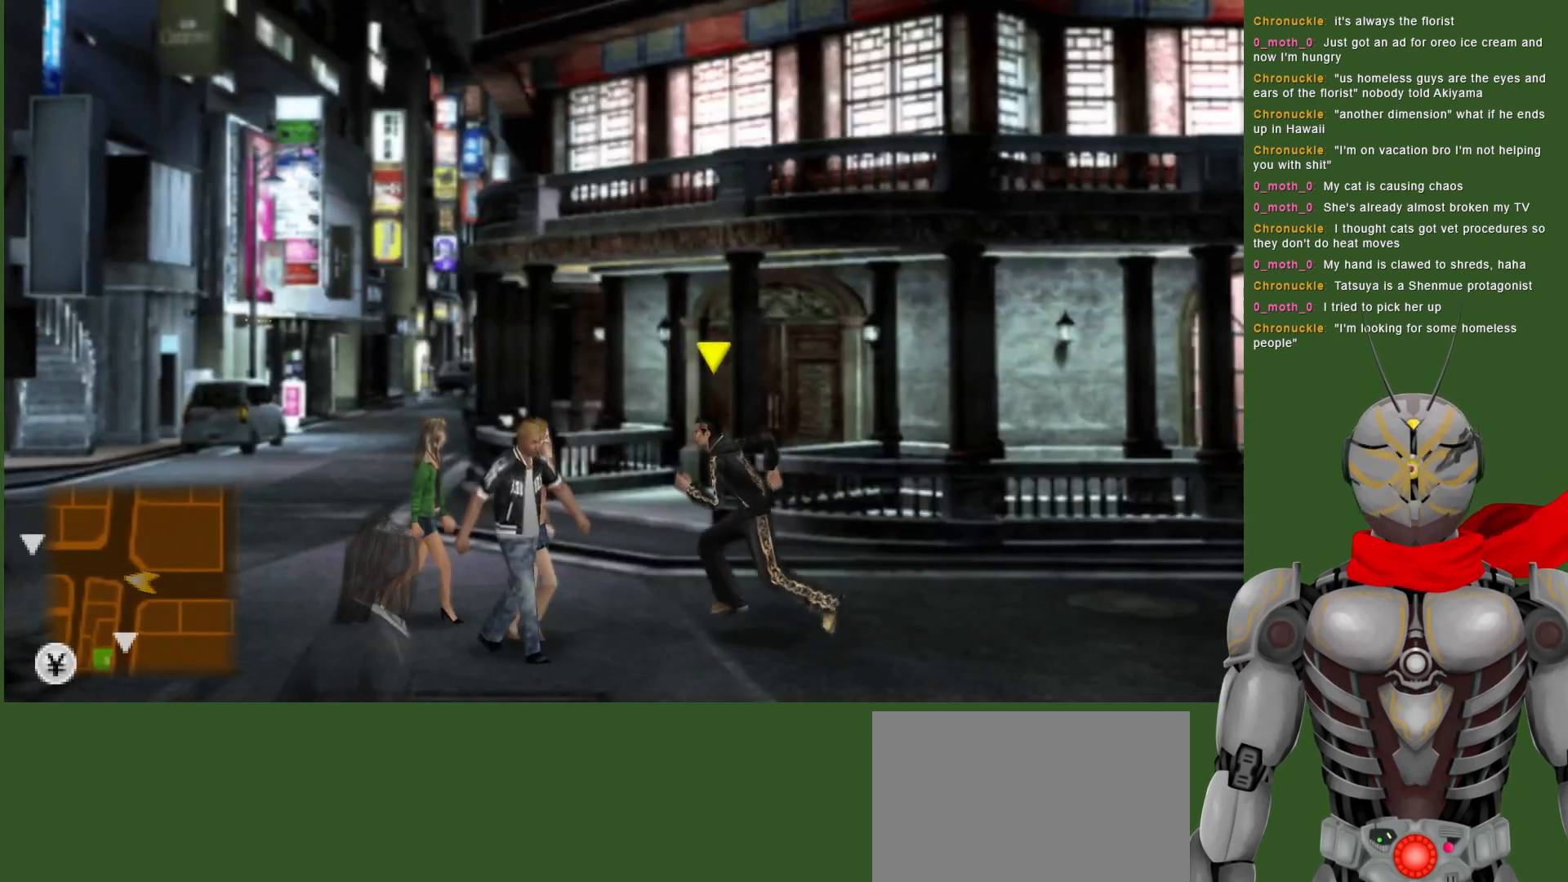
{"buttons": [], "left_stick": "left", "right_stick": "center", "events": [[500, "left_stick", "left"]]}
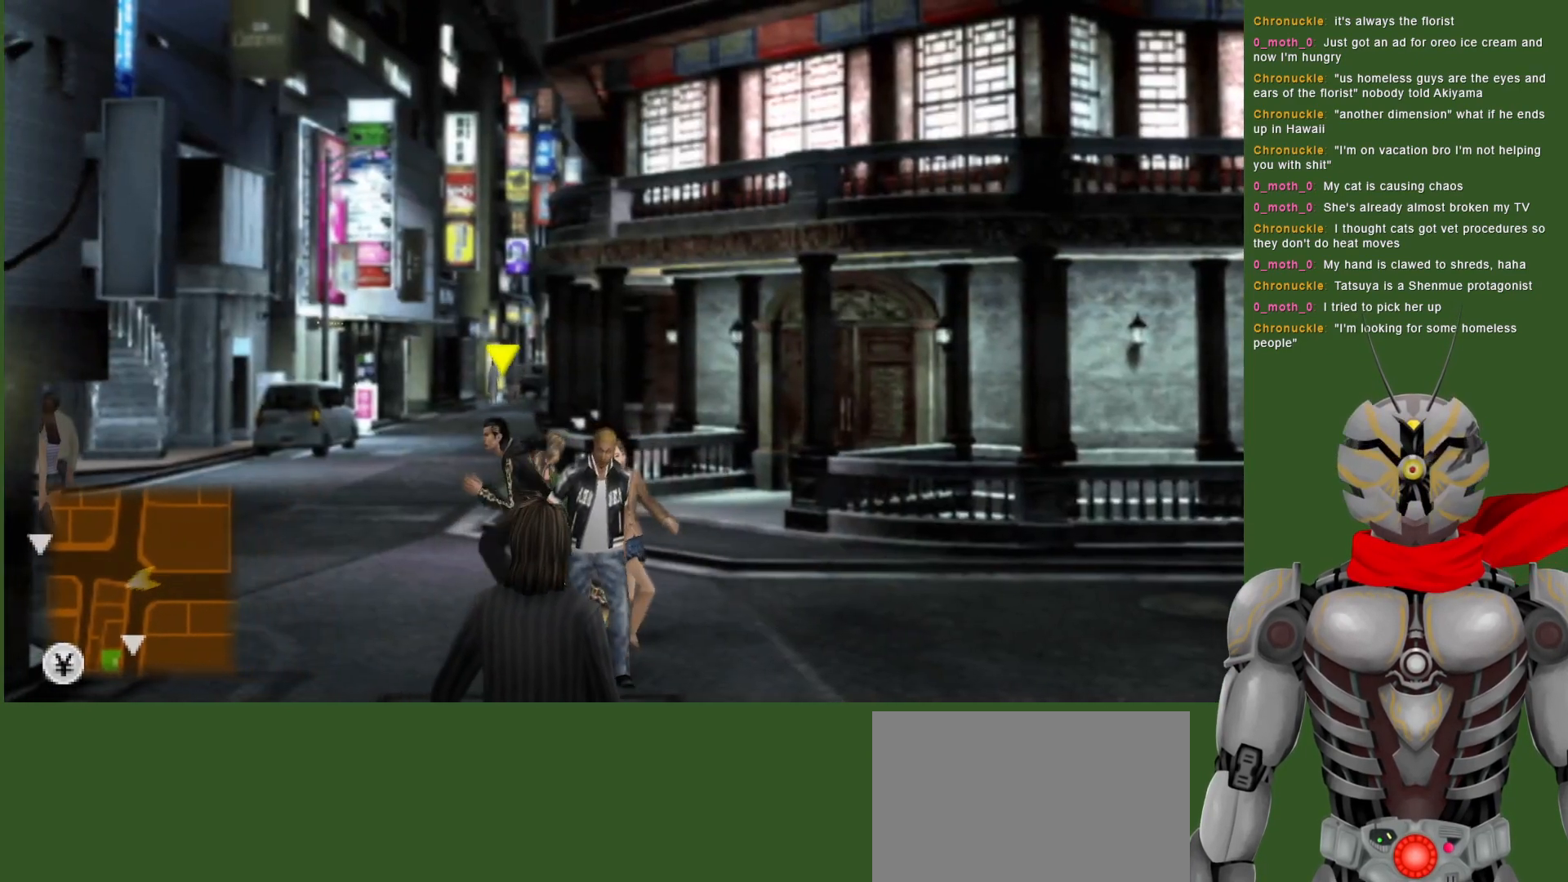
{"buttons": [], "left_stick": "up-left", "right_stick": "center", "events": [[367, "left_stick", "up-left"]]}
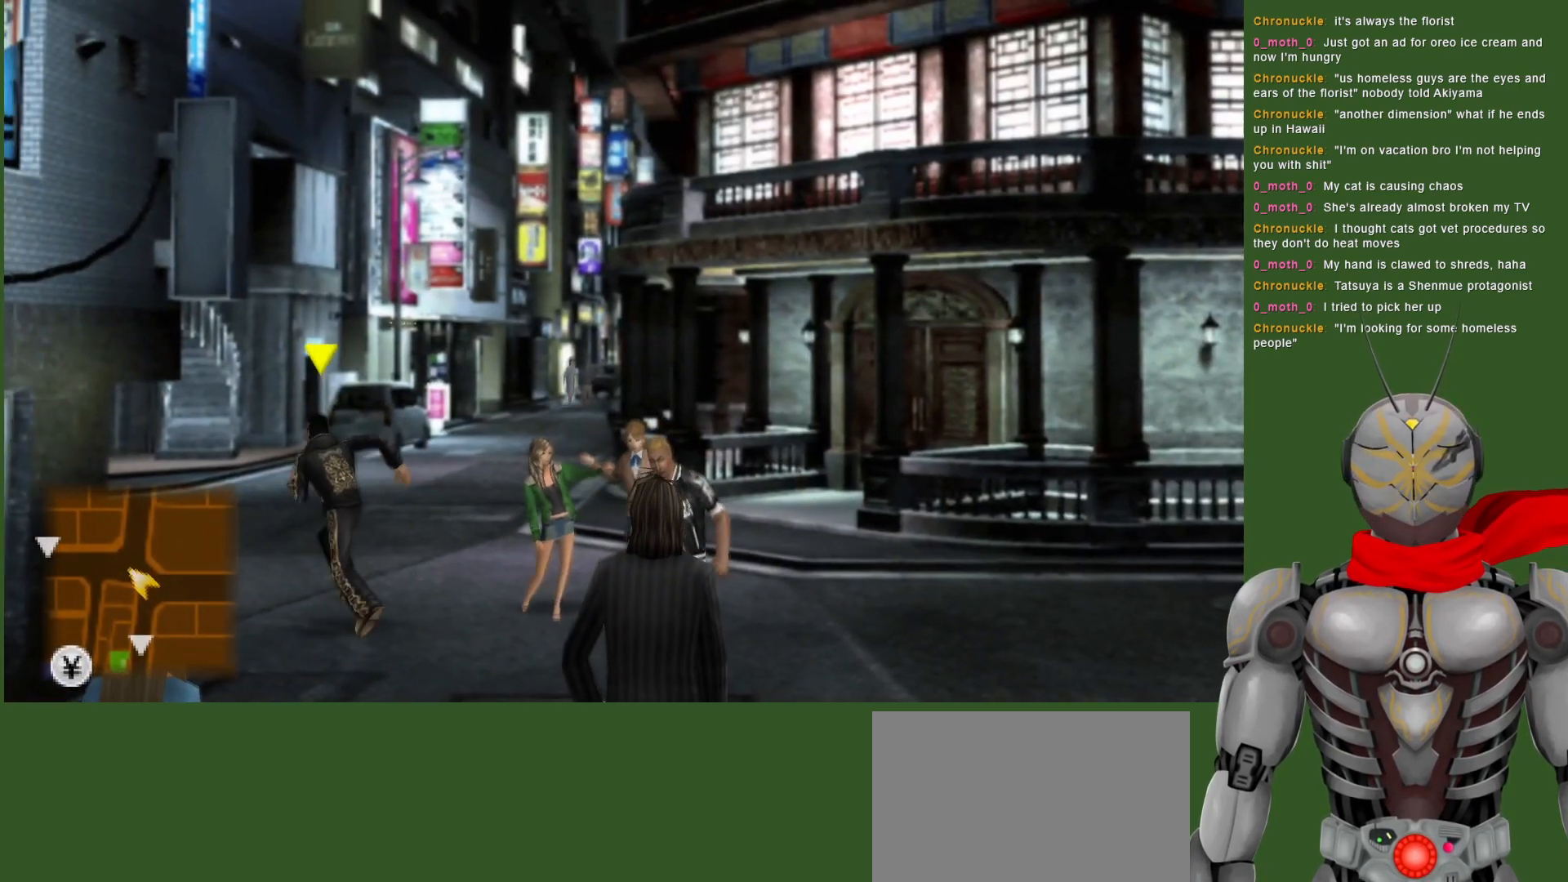
{"buttons": [], "left_stick": "up-left", "right_stick": "center", "events": []}
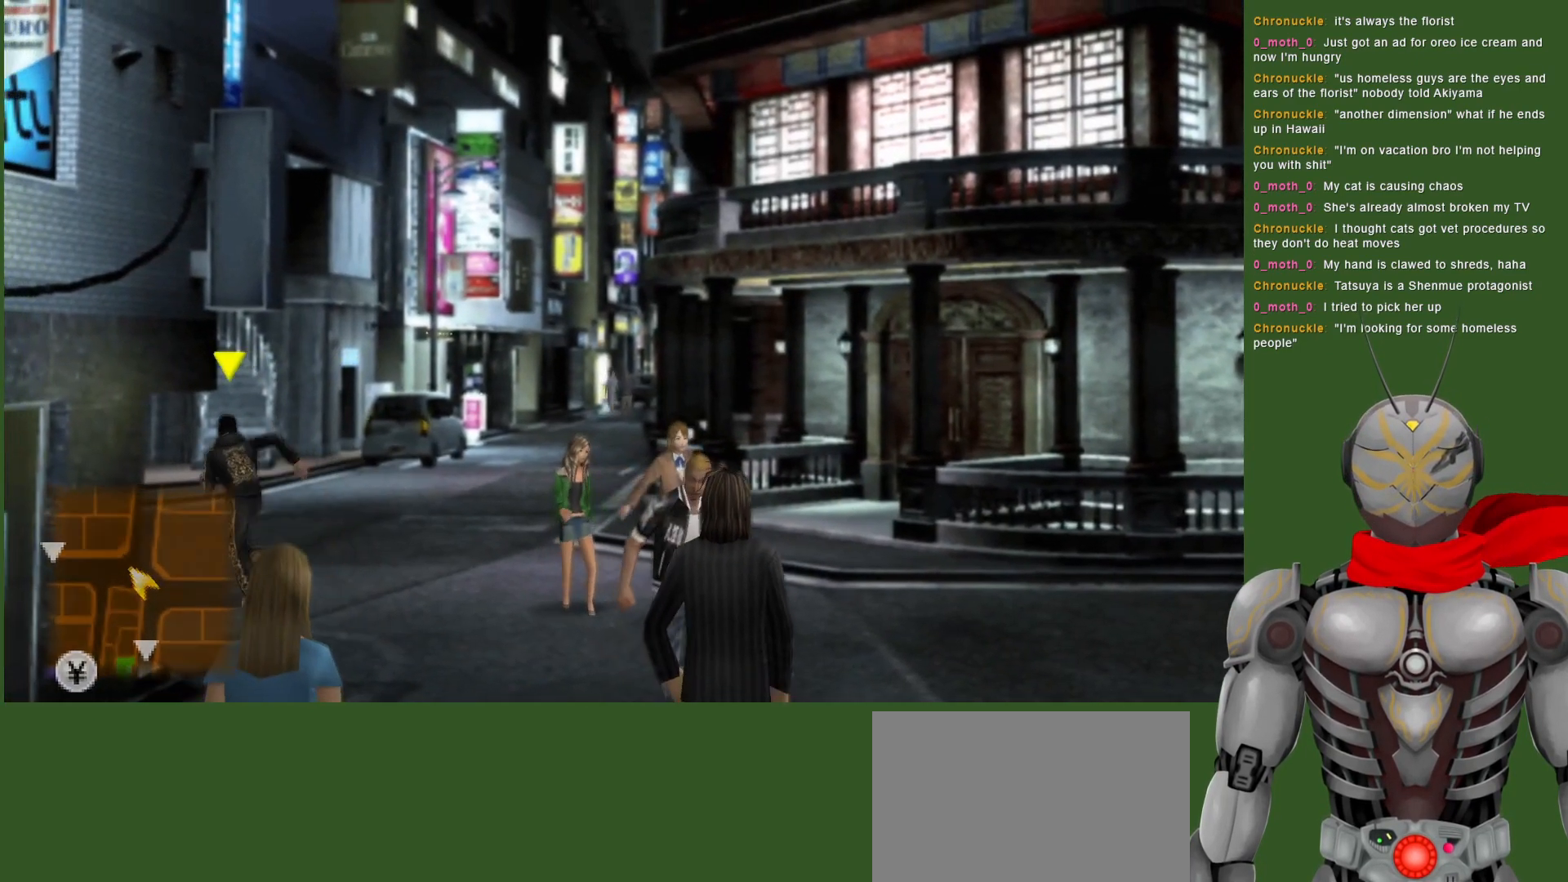
{"buttons": [], "left_stick": "up-left", "right_stick": "center", "events": []}
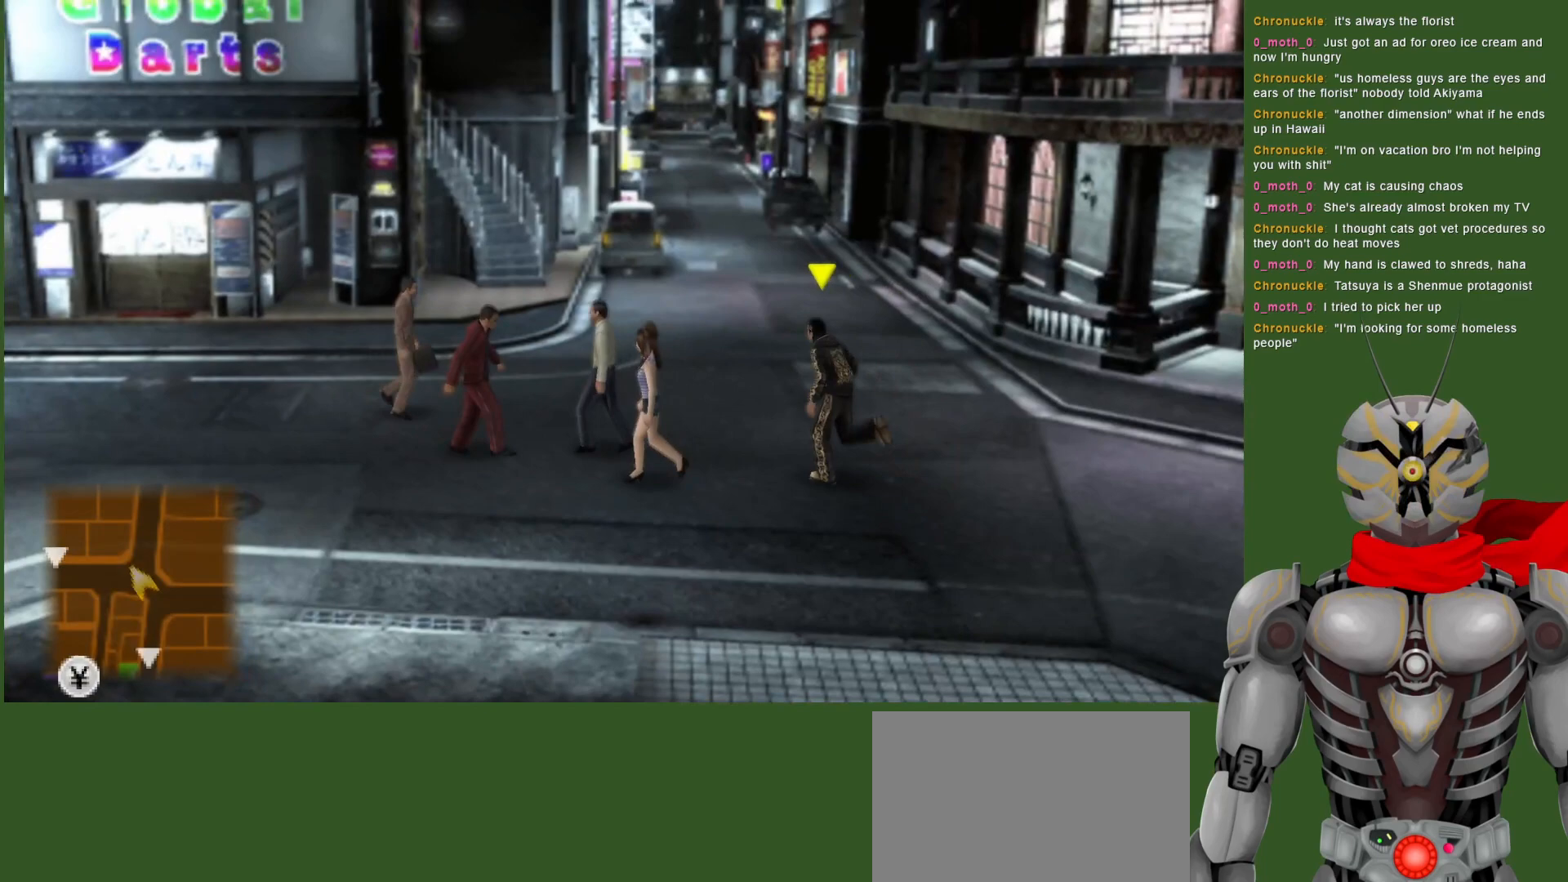
{"buttons": [], "left_stick": "left", "right_stick": "center", "events": [[117, "left_stick", "left"]]}
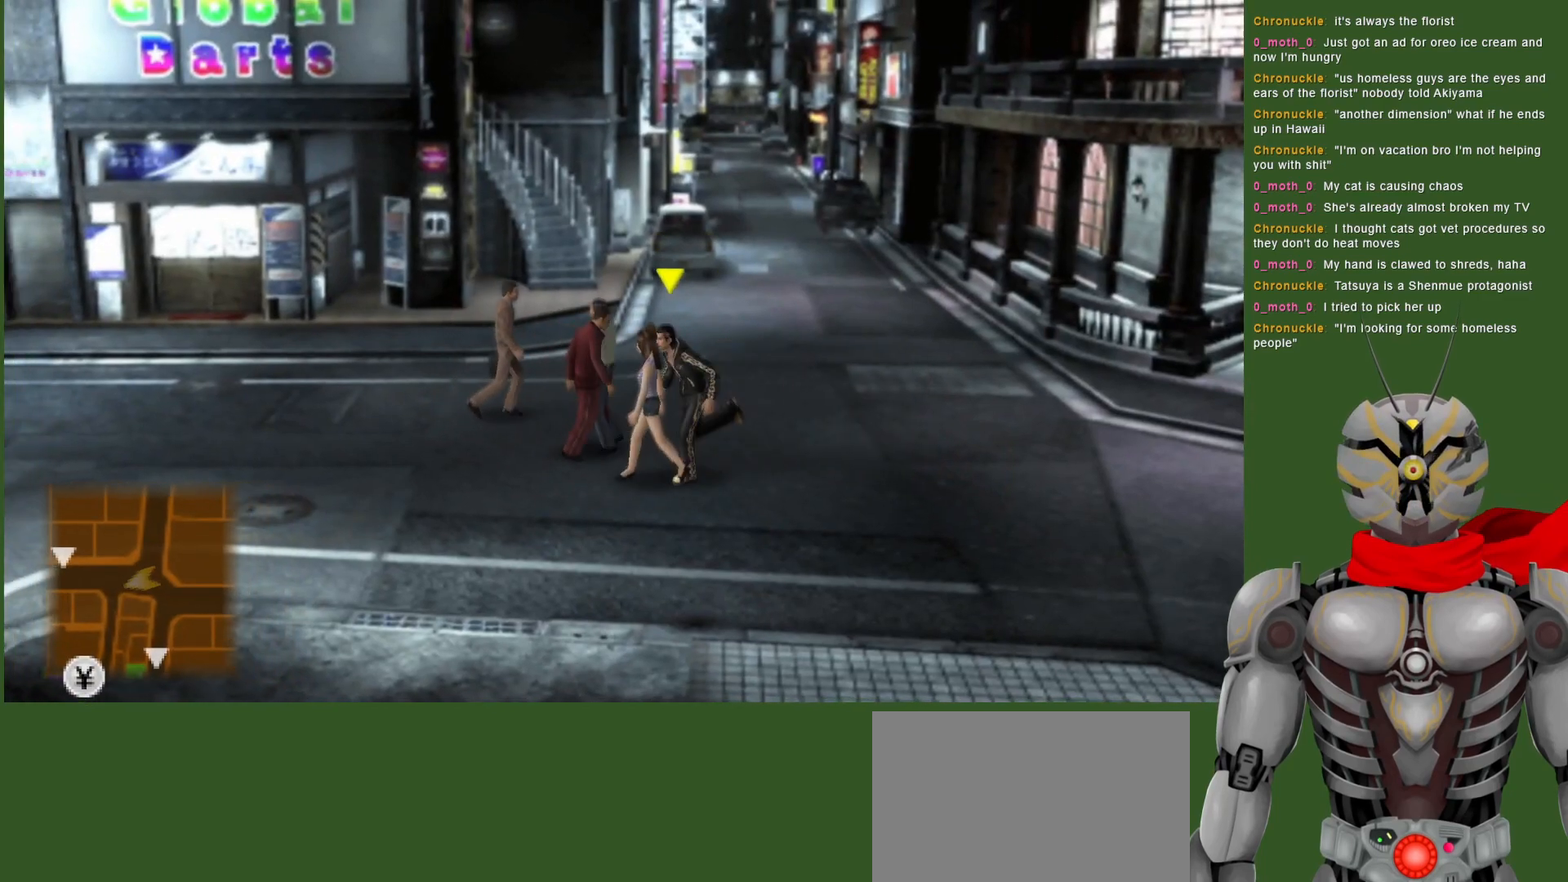
{"buttons": [], "left_stick": "down-left", "right_stick": "center", "events": [[233, "left_stick", "down-left"]]}
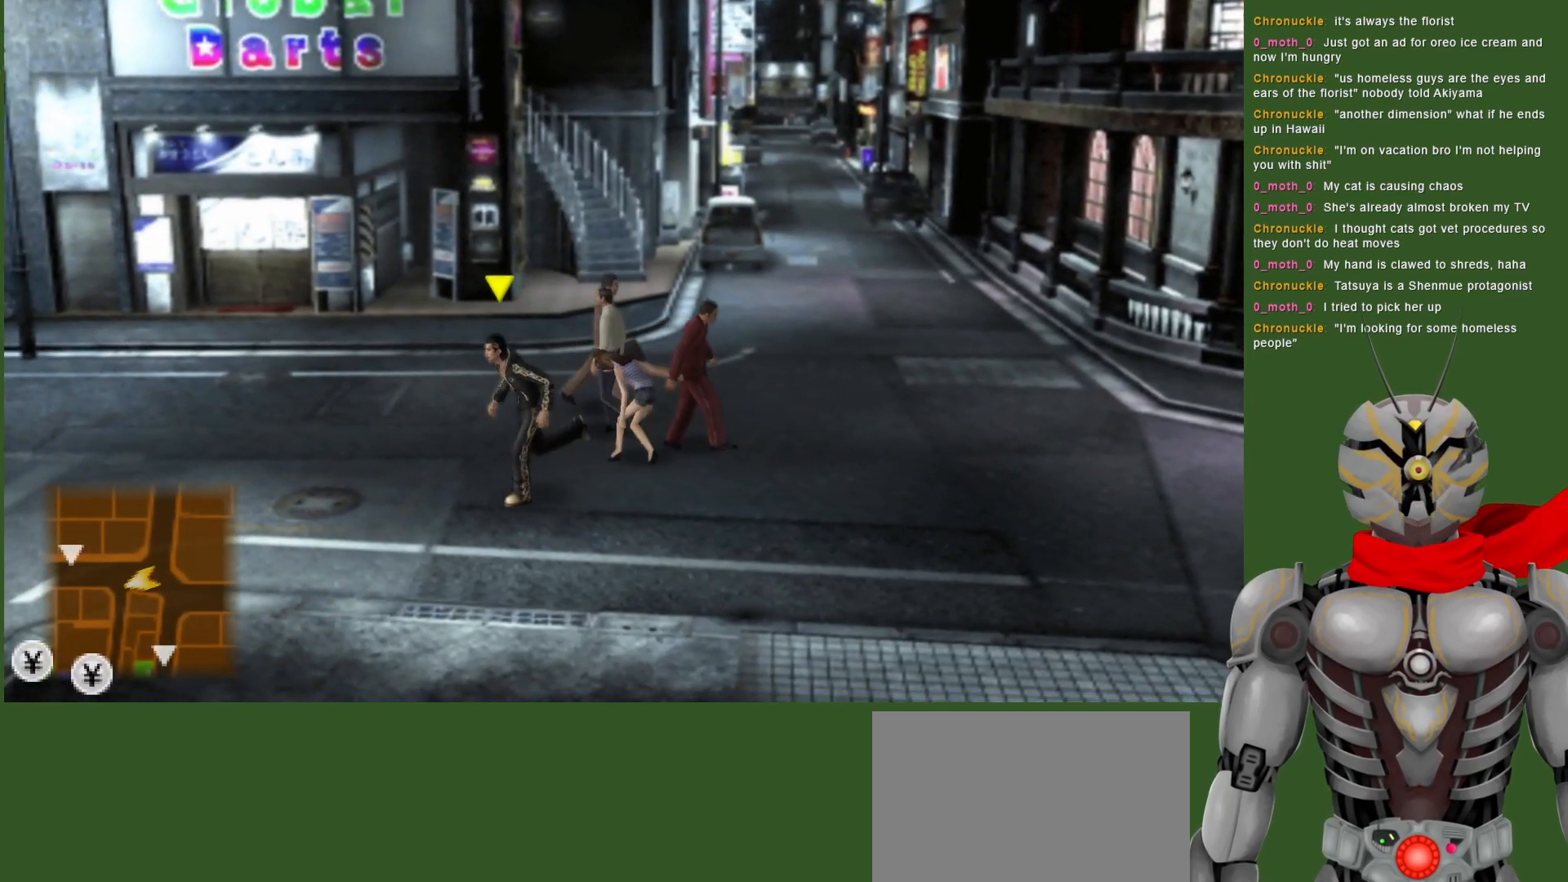
{"buttons": [], "left_stick": "left", "right_stick": "center", "events": [[300, "left_stick", "left"]]}
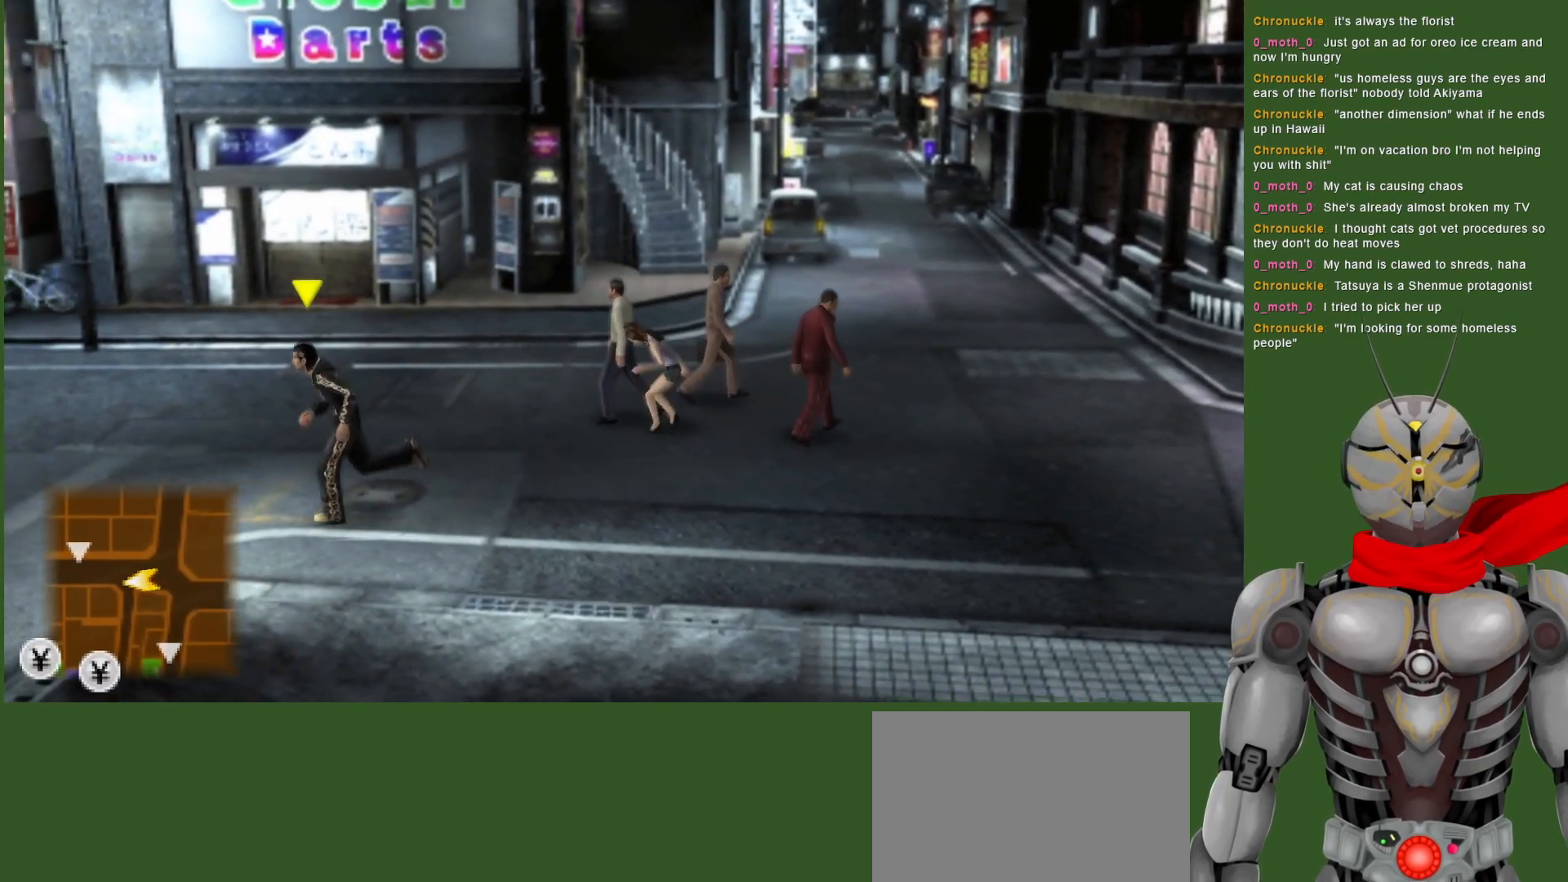
{"buttons": [], "left_stick": "left", "right_stick": "center", "events": []}
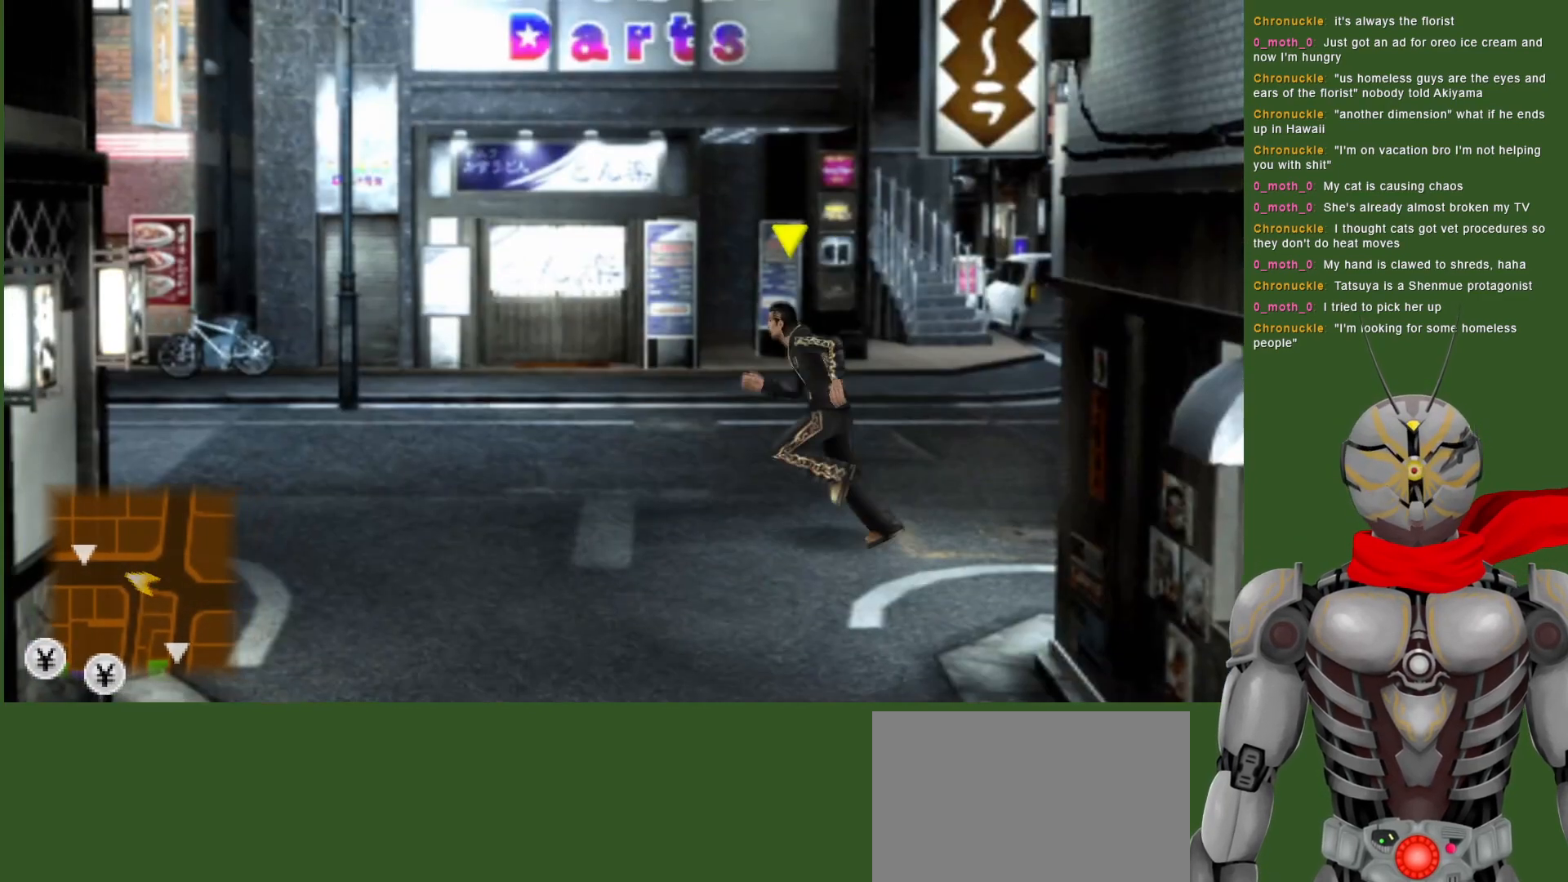
{"buttons": [], "left_stick": "left", "right_stick": "center", "events": []}
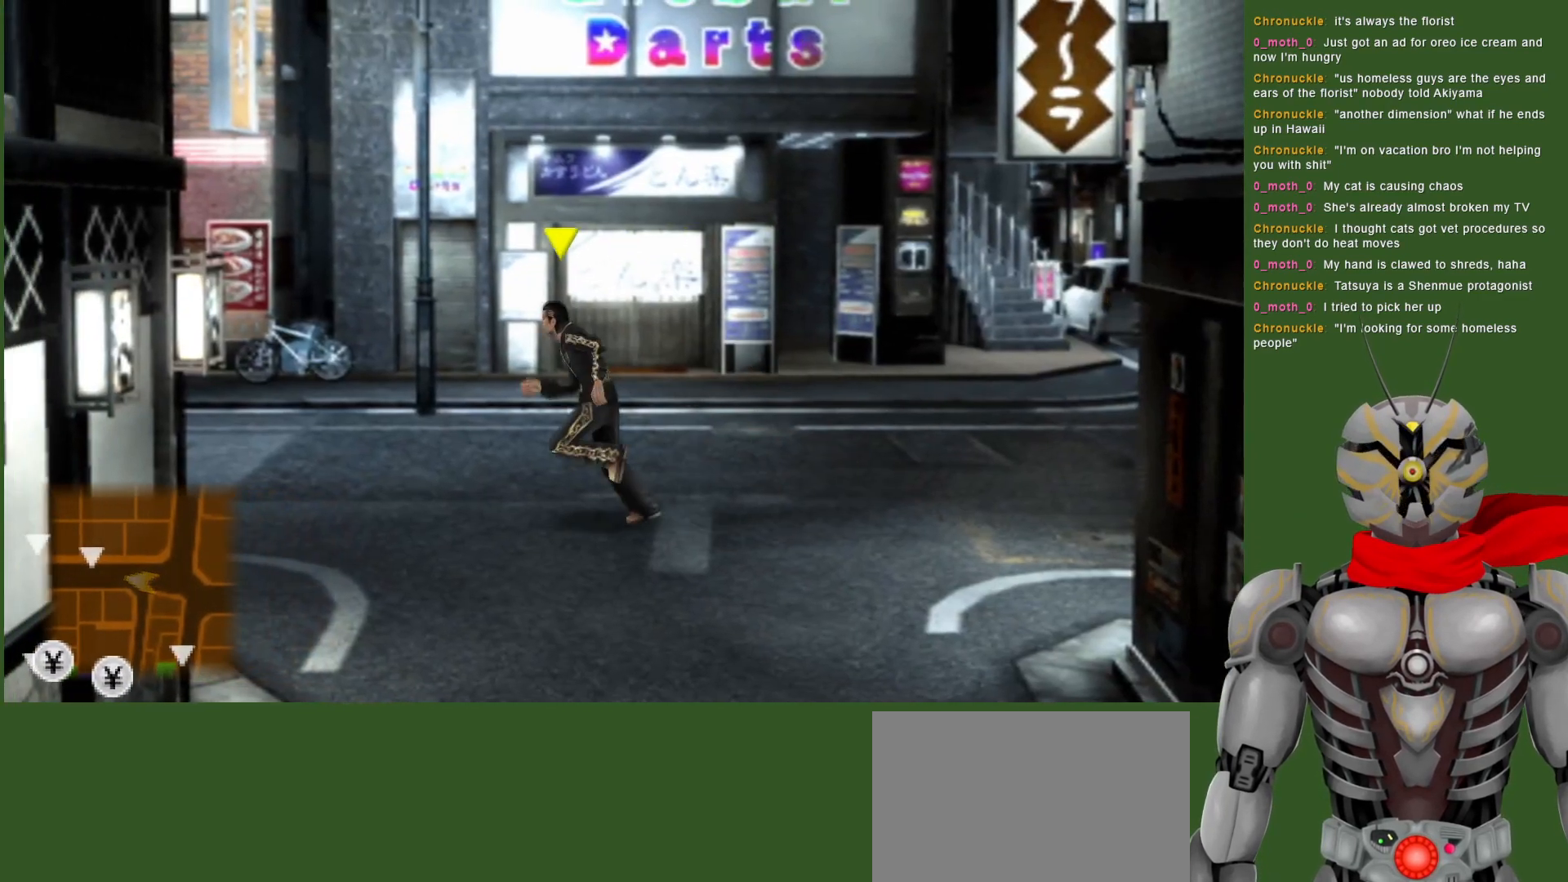
{"buttons": [], "left_stick": "left", "right_stick": "center", "events": []}